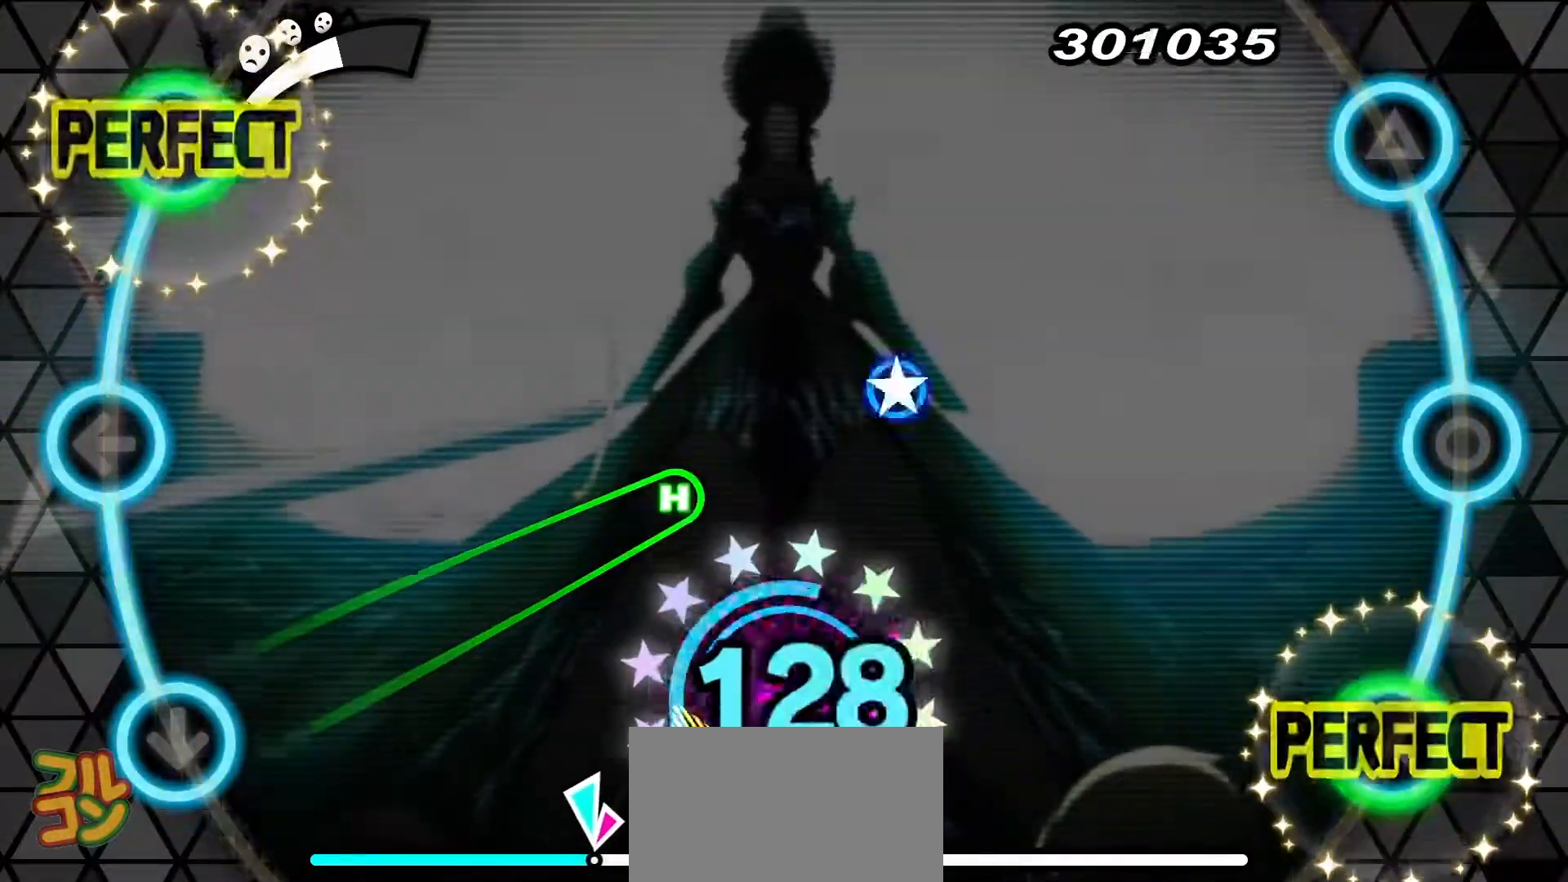
Gameplay with a controller (PlayStation layout); each line is a JSON object with the inputs held at the frame after it. "events" lists button and stick changes between this image and that frame as [ms after this image, input, new state], when the widget could be followed in between. Not read: left_stick right_stick.
{"buttons": ["DPAD_DOWN"], "events": [[83, "DPAD_DOWN", "down"]]}
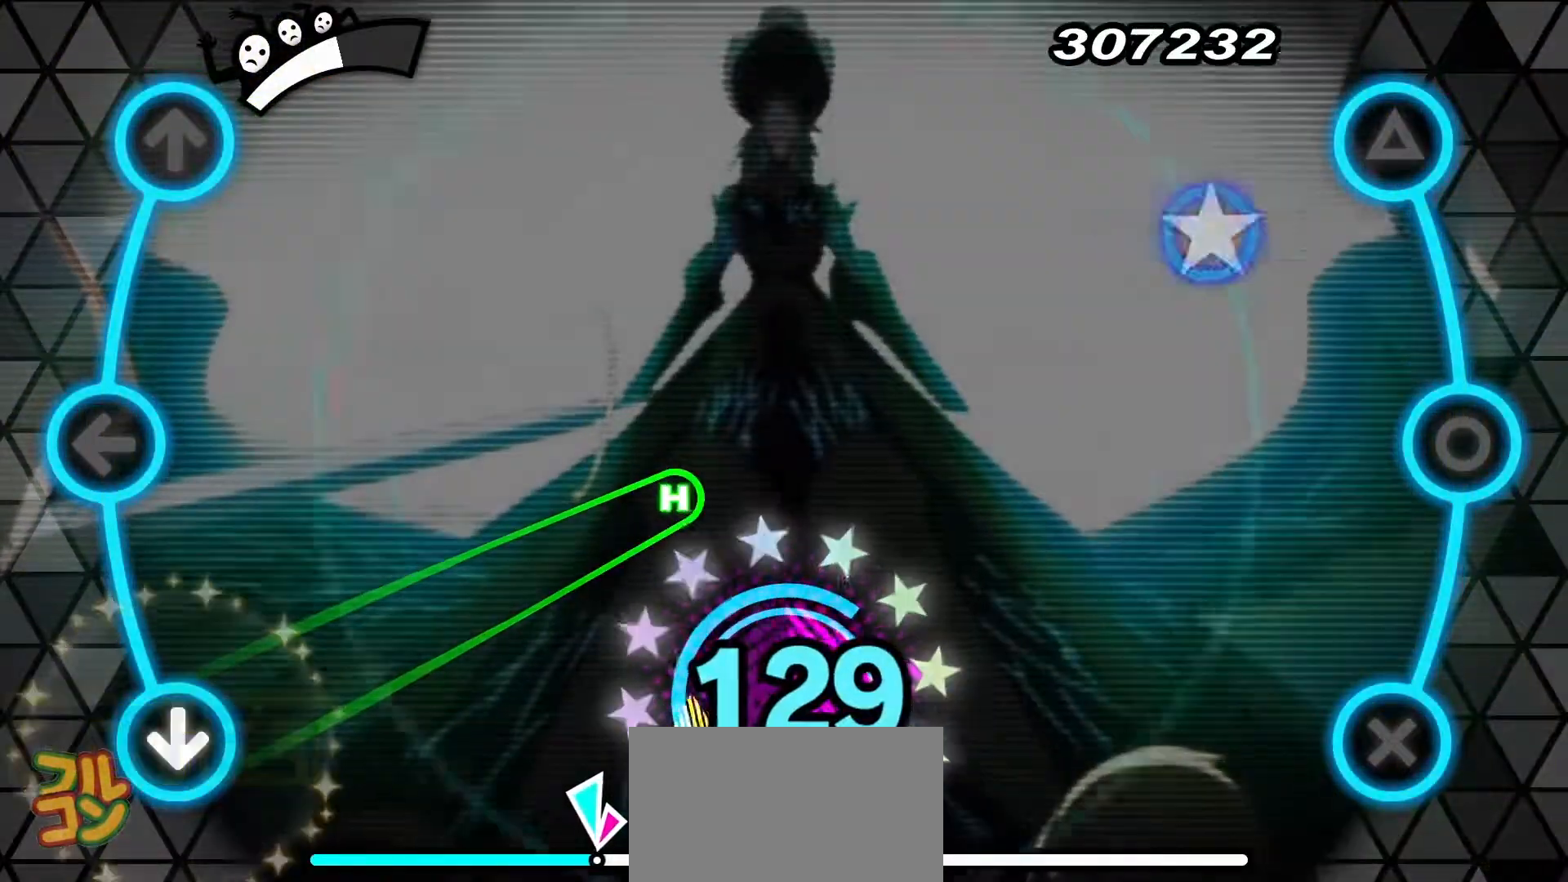
{"buttons": ["DPAD_DOWN"], "events": [[334, "TRIANGLE", "down"], [434, "TRIANGLE", "up"]]}
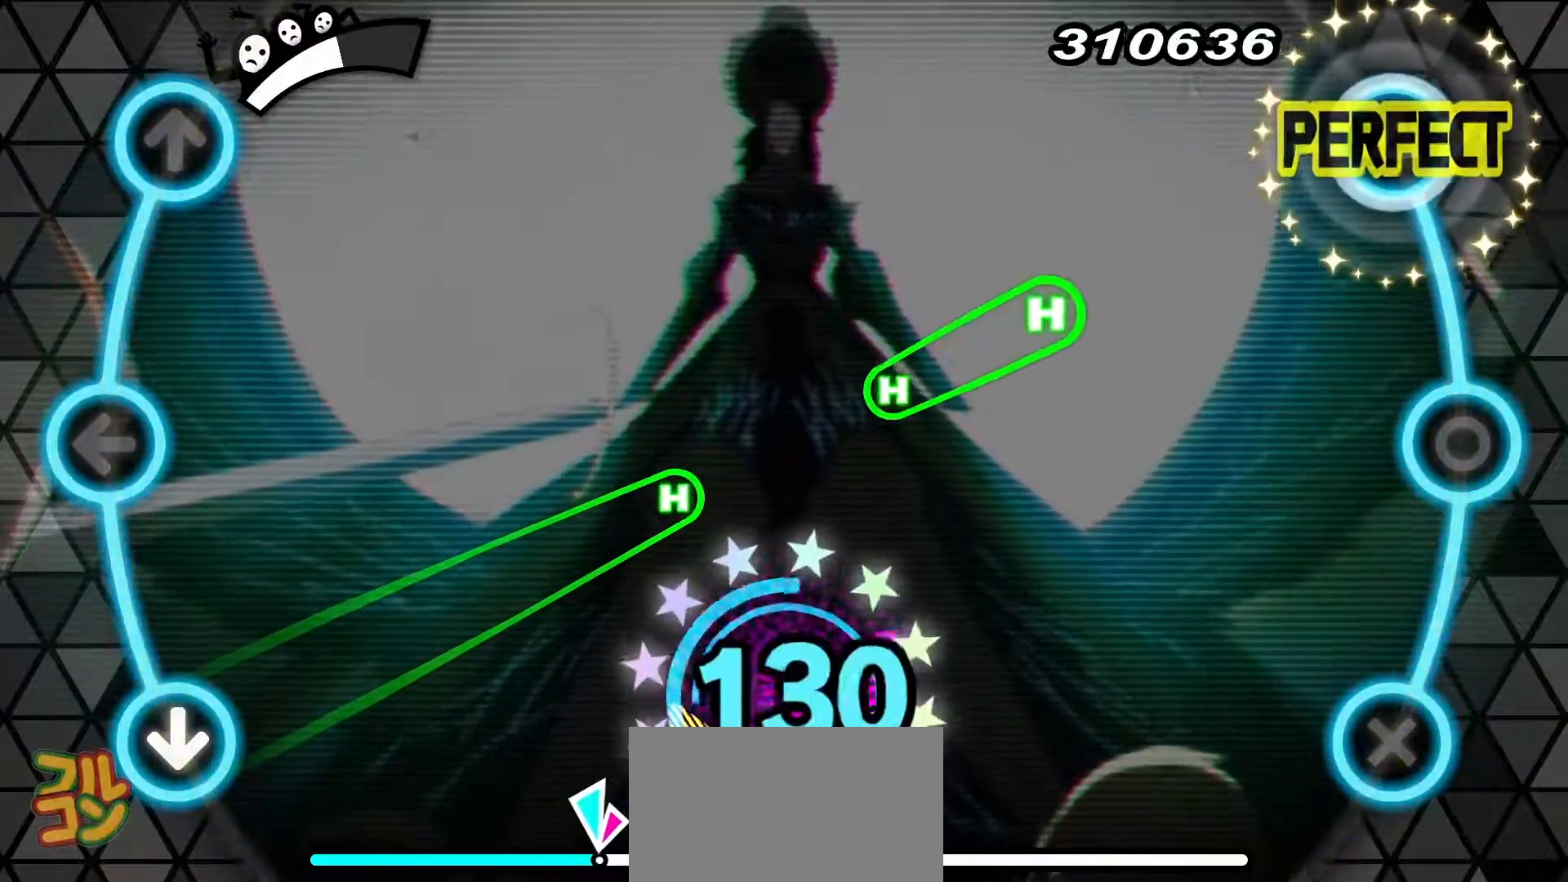
{"buttons": ["DPAD_DOWN"], "events": []}
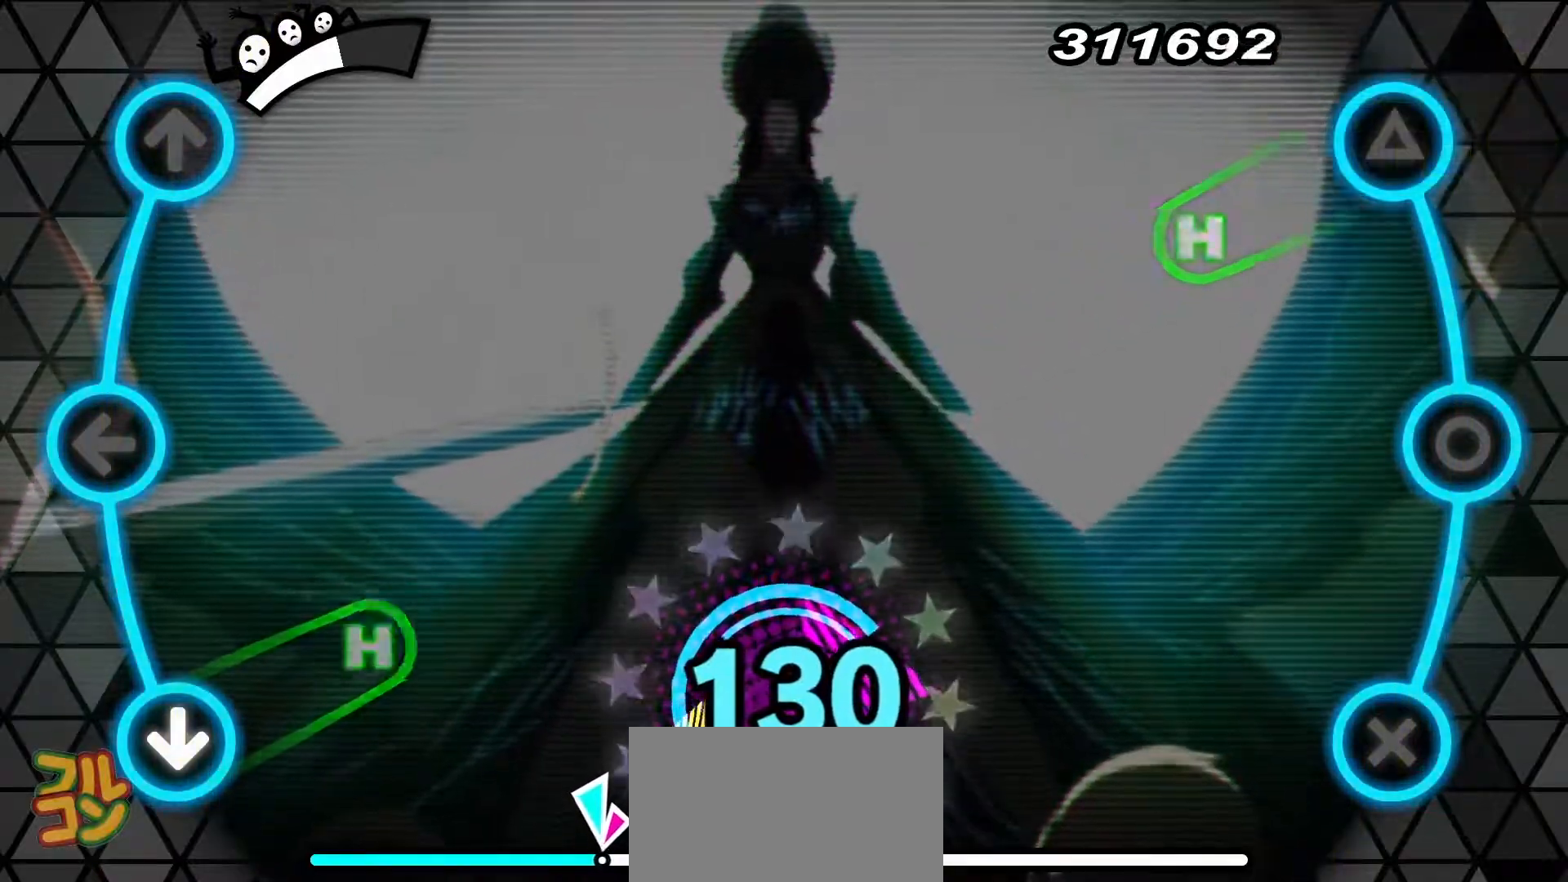
{"buttons": [], "events": [[117, "TRIANGLE", "down"], [384, "TRIANGLE", "up"], [418, "DPAD_DOWN", "up"]]}
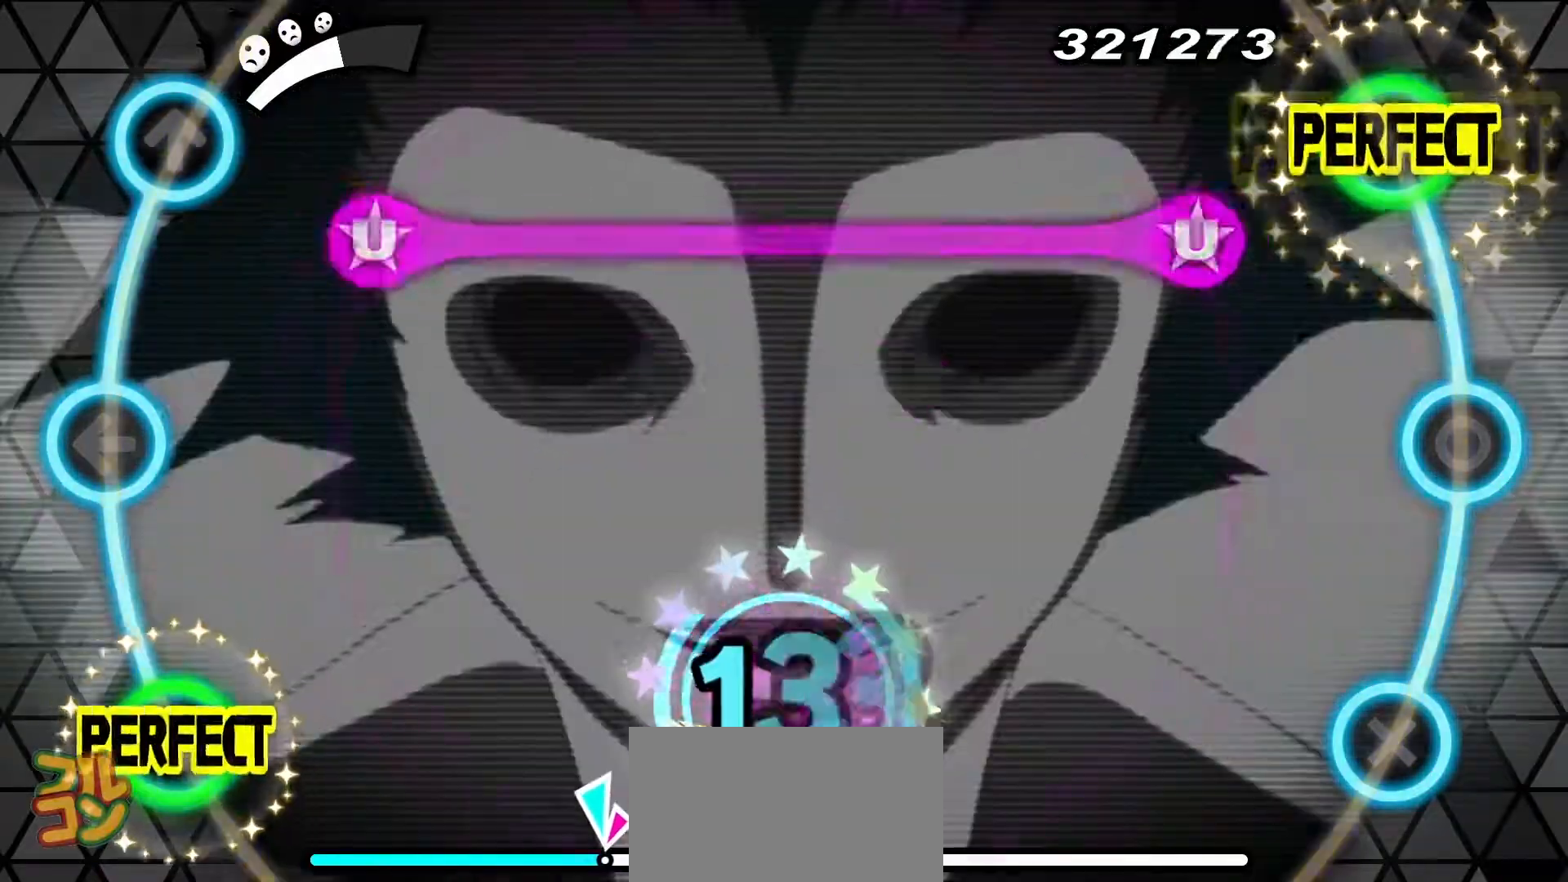
{"buttons": [], "events": [[367, "DPAD_UP", "down"], [367, "TRIANGLE", "down"], [484, "DPAD_UP", "up"], [484, "TRIANGLE", "up"]]}
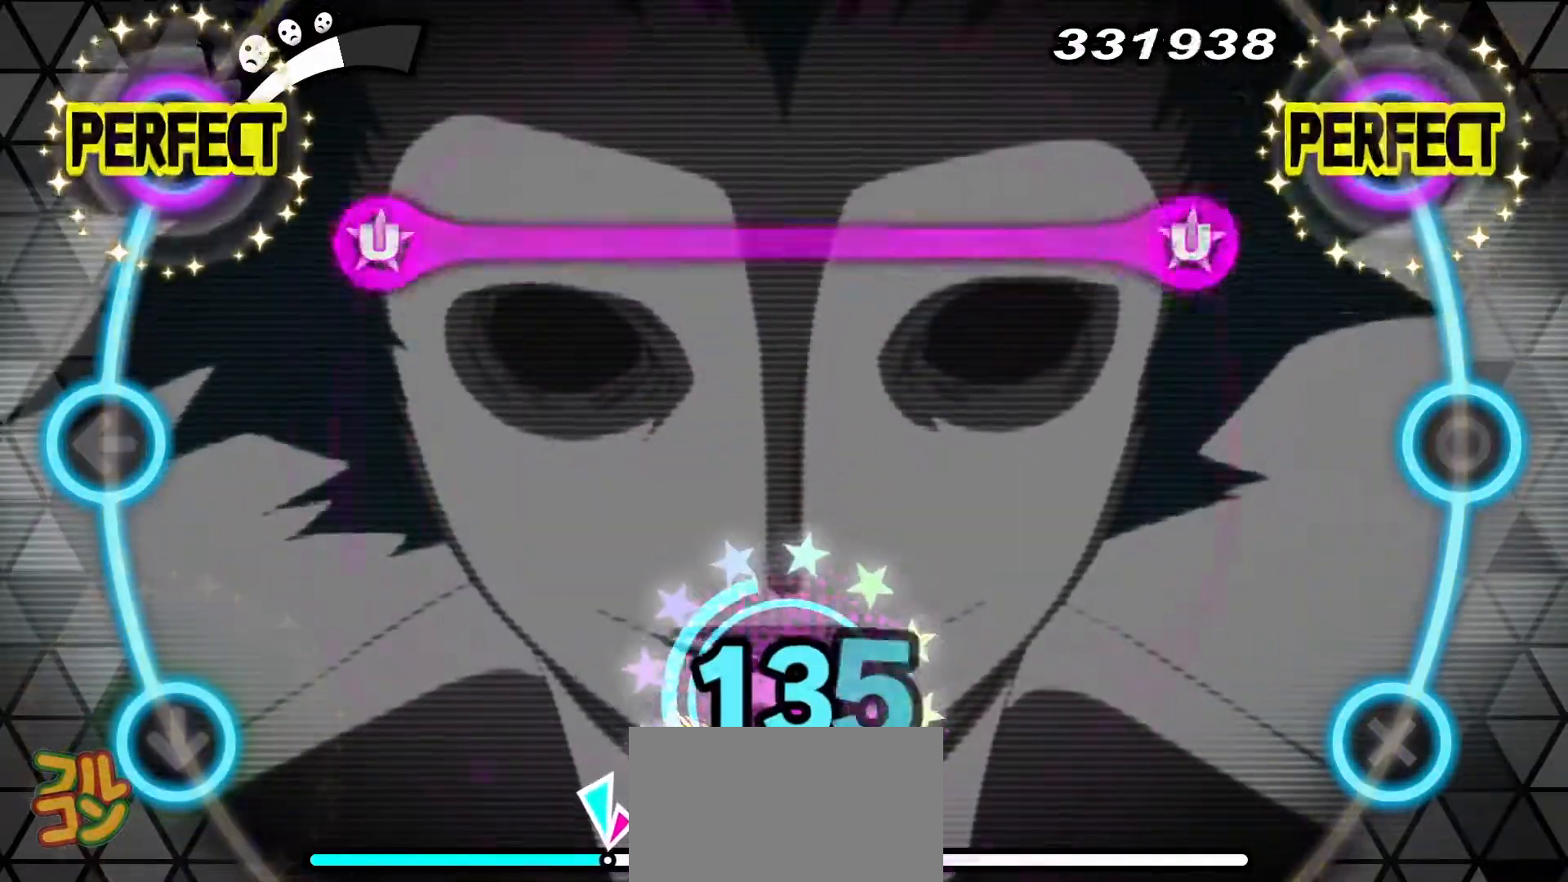
{"buttons": [], "events": [[384, "DPAD_UP", "down"], [384, "TRIANGLE", "down"], [451, "DPAD_UP", "up"], [451, "TRIANGLE", "up"]]}
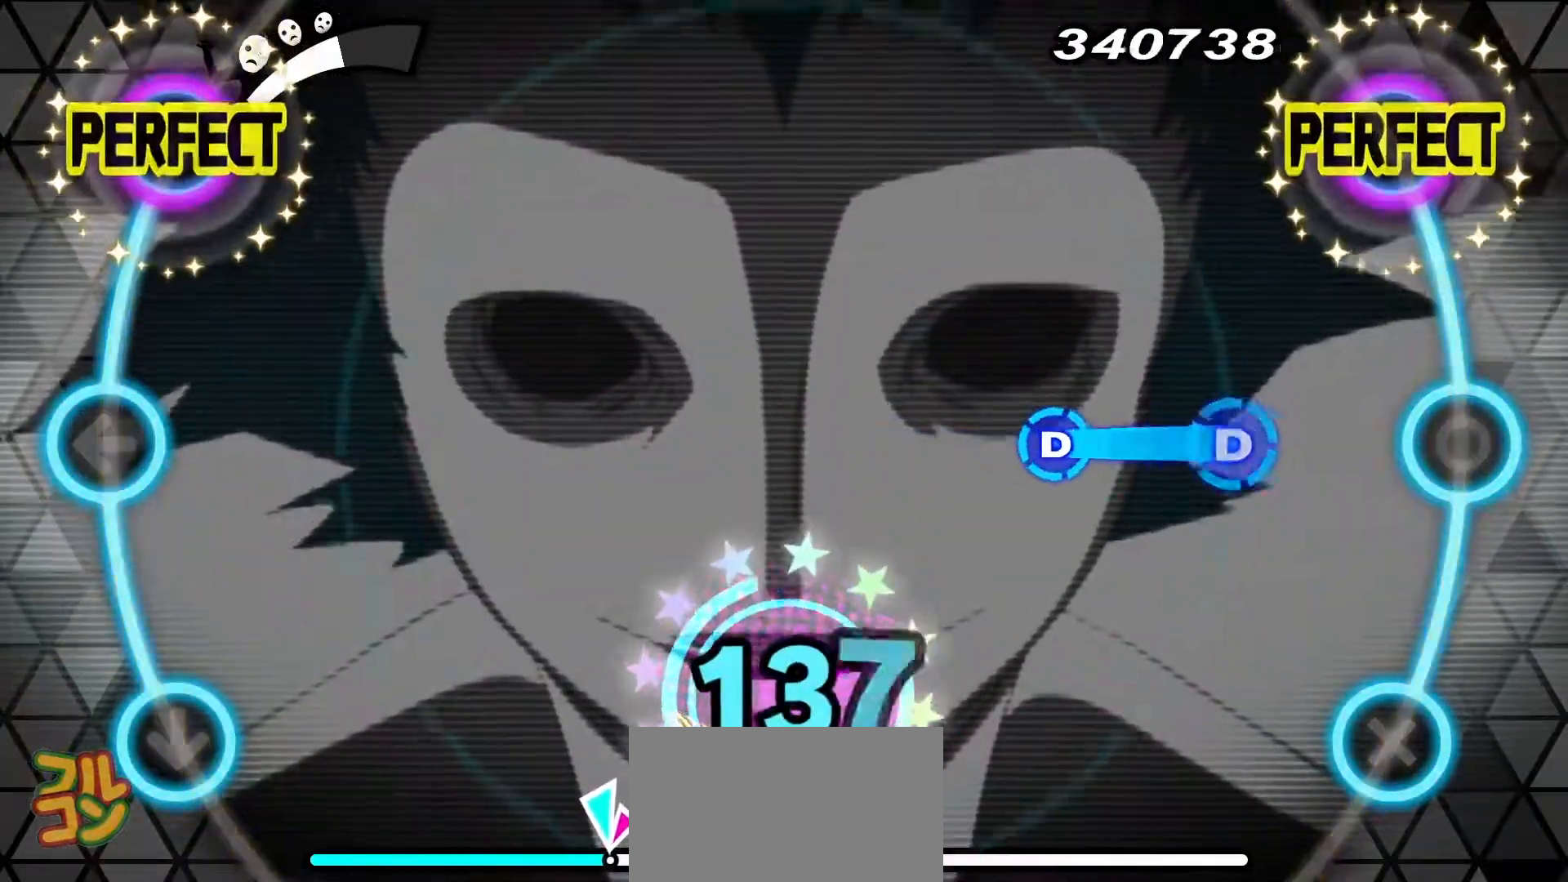
{"buttons": [], "events": [[384, "CIRCLE", "down"], [500, "CIRCLE", "up"]]}
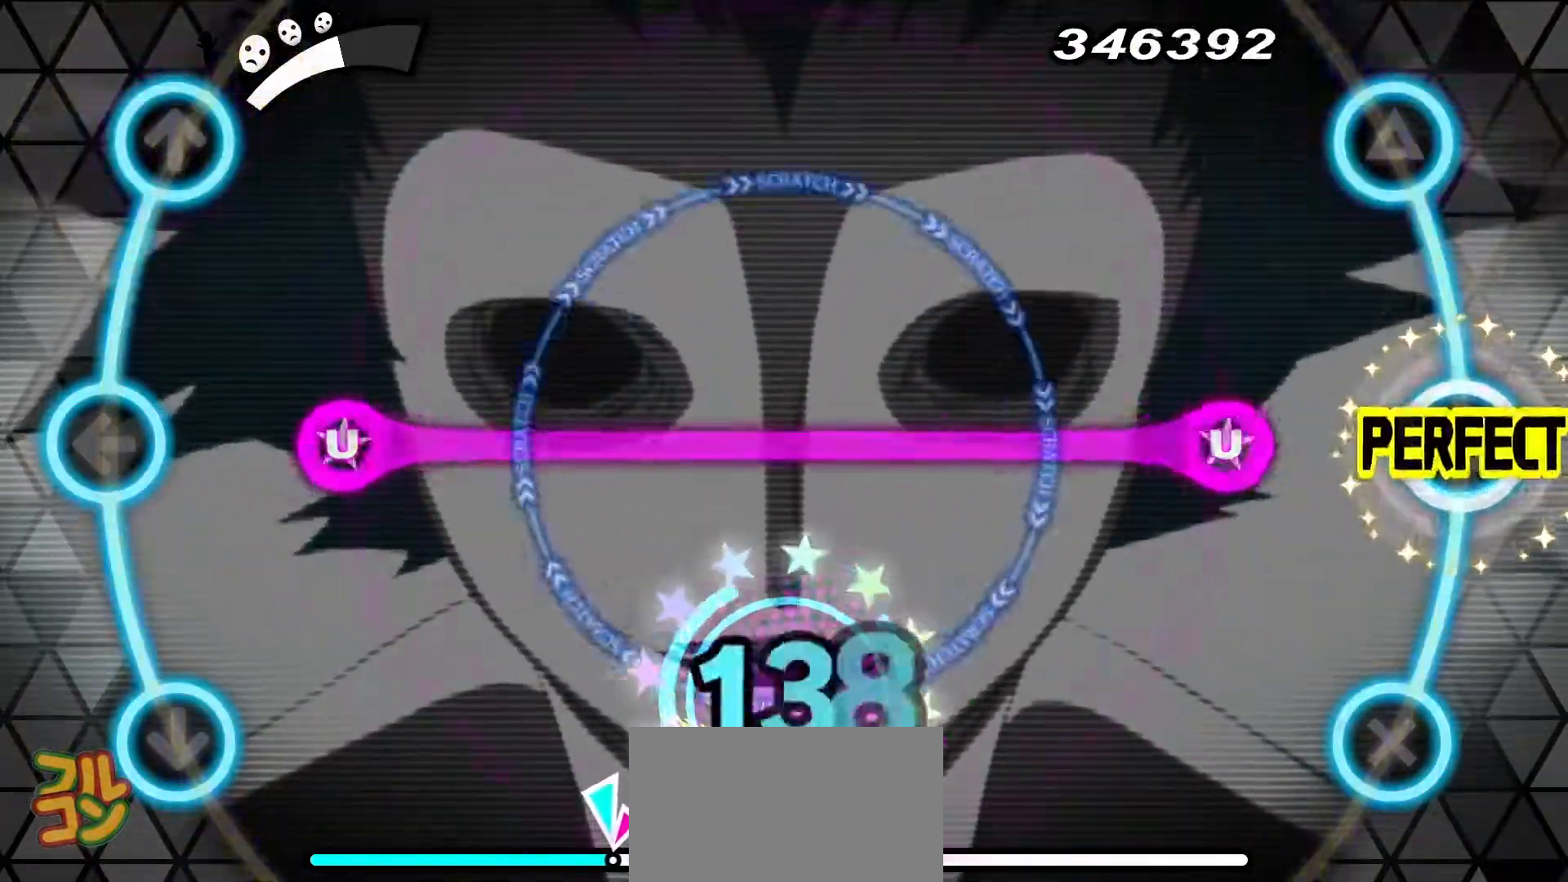
{"buttons": ["DPAD_LEFT"], "events": [[134, "CIRCLE", "down"], [251, "CIRCLE", "up"], [384, "CIRCLE", "down"], [384, "DPAD_LEFT", "down"], [484, "CIRCLE", "up"]]}
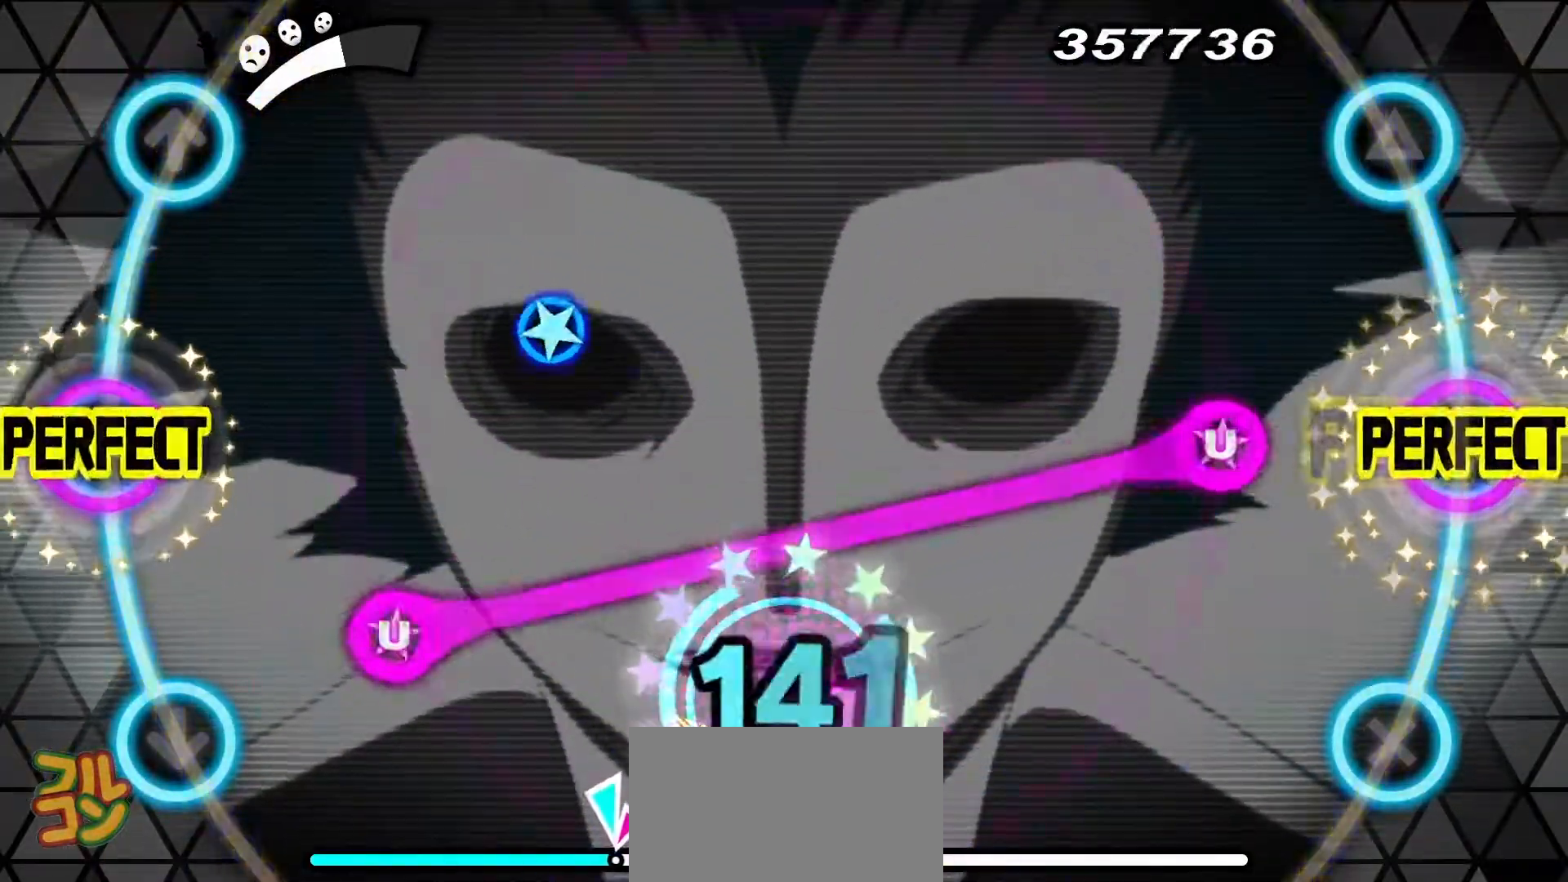
{"buttons": [], "events": [[33, "DPAD_LEFT", "up"], [150, "R1", "down"], [234, "R1", "up"], [384, "DPAD_DOWN", "down"], [417, "CIRCLE", "down"], [500, "CIRCLE", "up"], [500, "DPAD_DOWN", "up"]]}
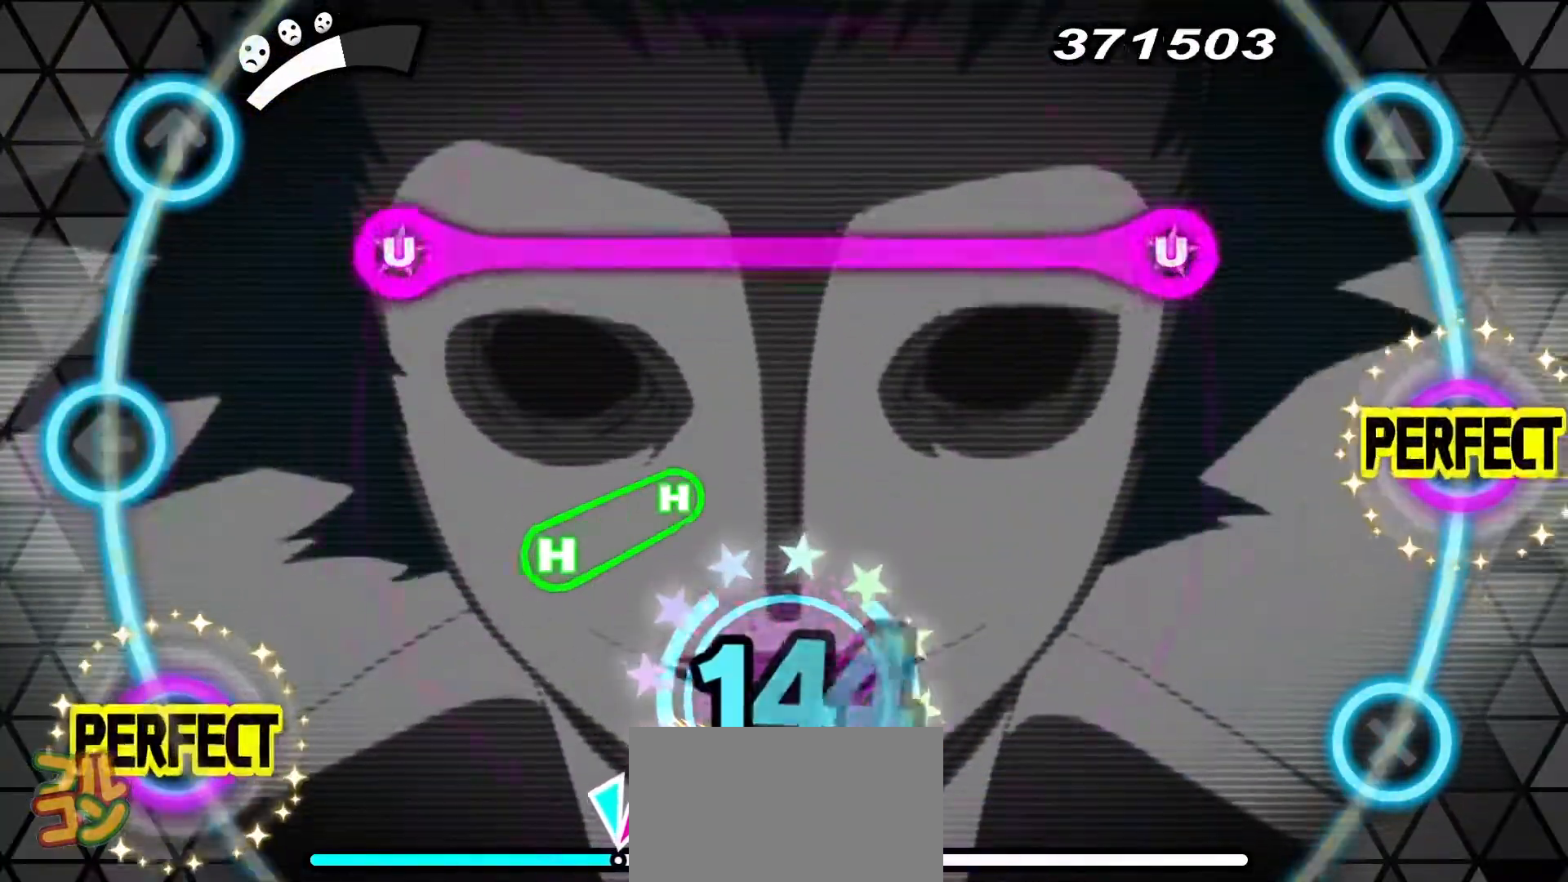
{"buttons": ["TRIANGLE", "DPAD_UP"], "events": [[217, "DPAD_UP", "down"], [301, "DPAD_UP", "up"], [401, "DPAD_UP", "down"], [401, "TRIANGLE", "down"]]}
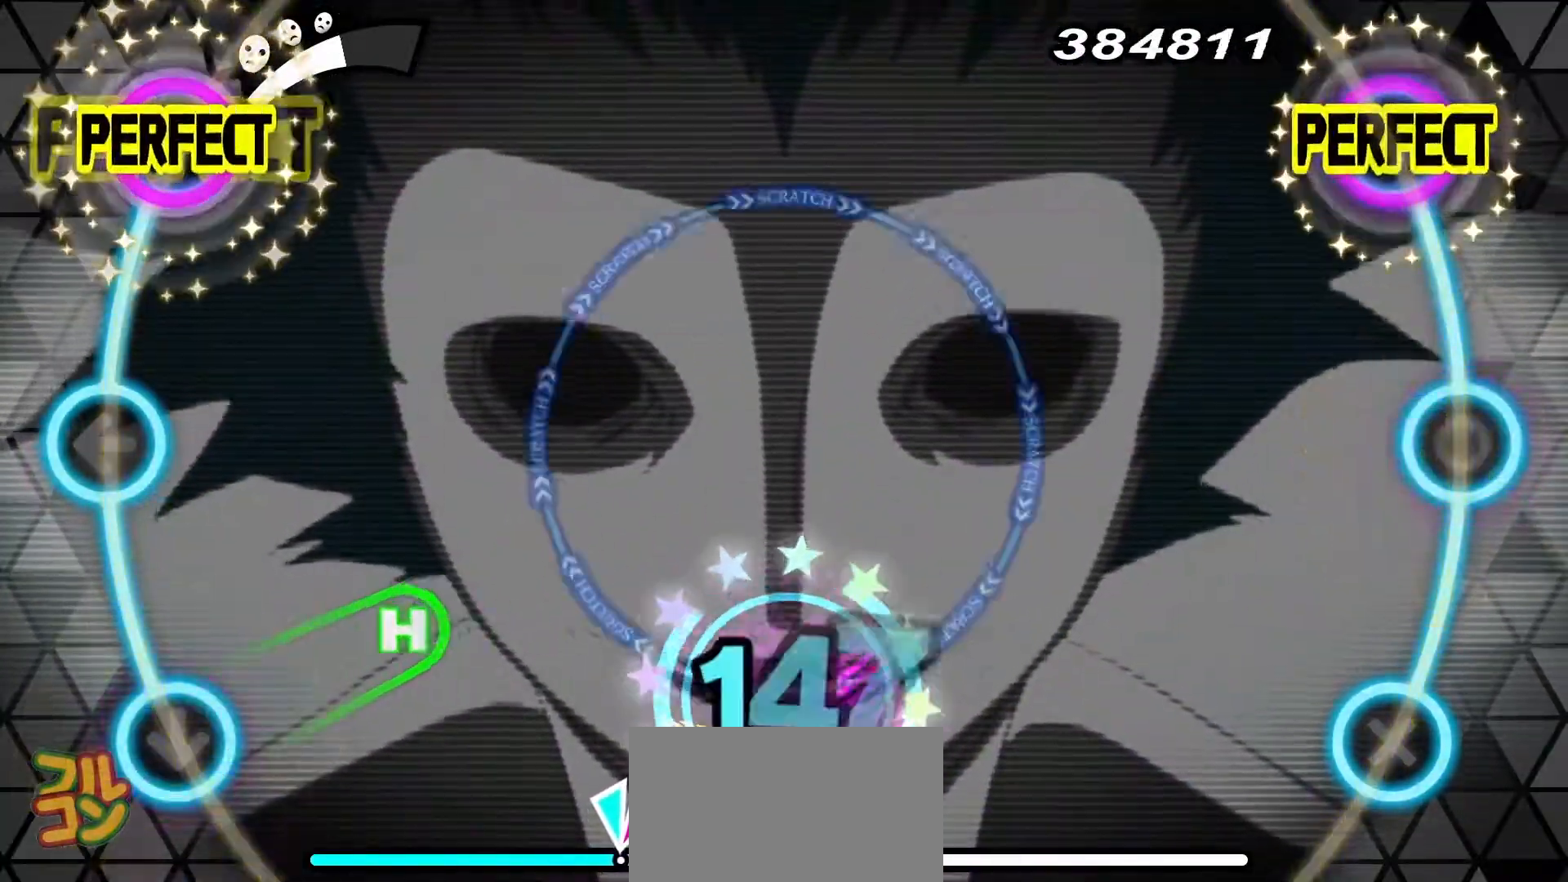
{"buttons": [], "events": [[17, "DPAD_UP", "up"], [17, "TRIANGLE", "up"], [167, "DPAD_DOWN", "down"], [434, "DPAD_DOWN", "up"]]}
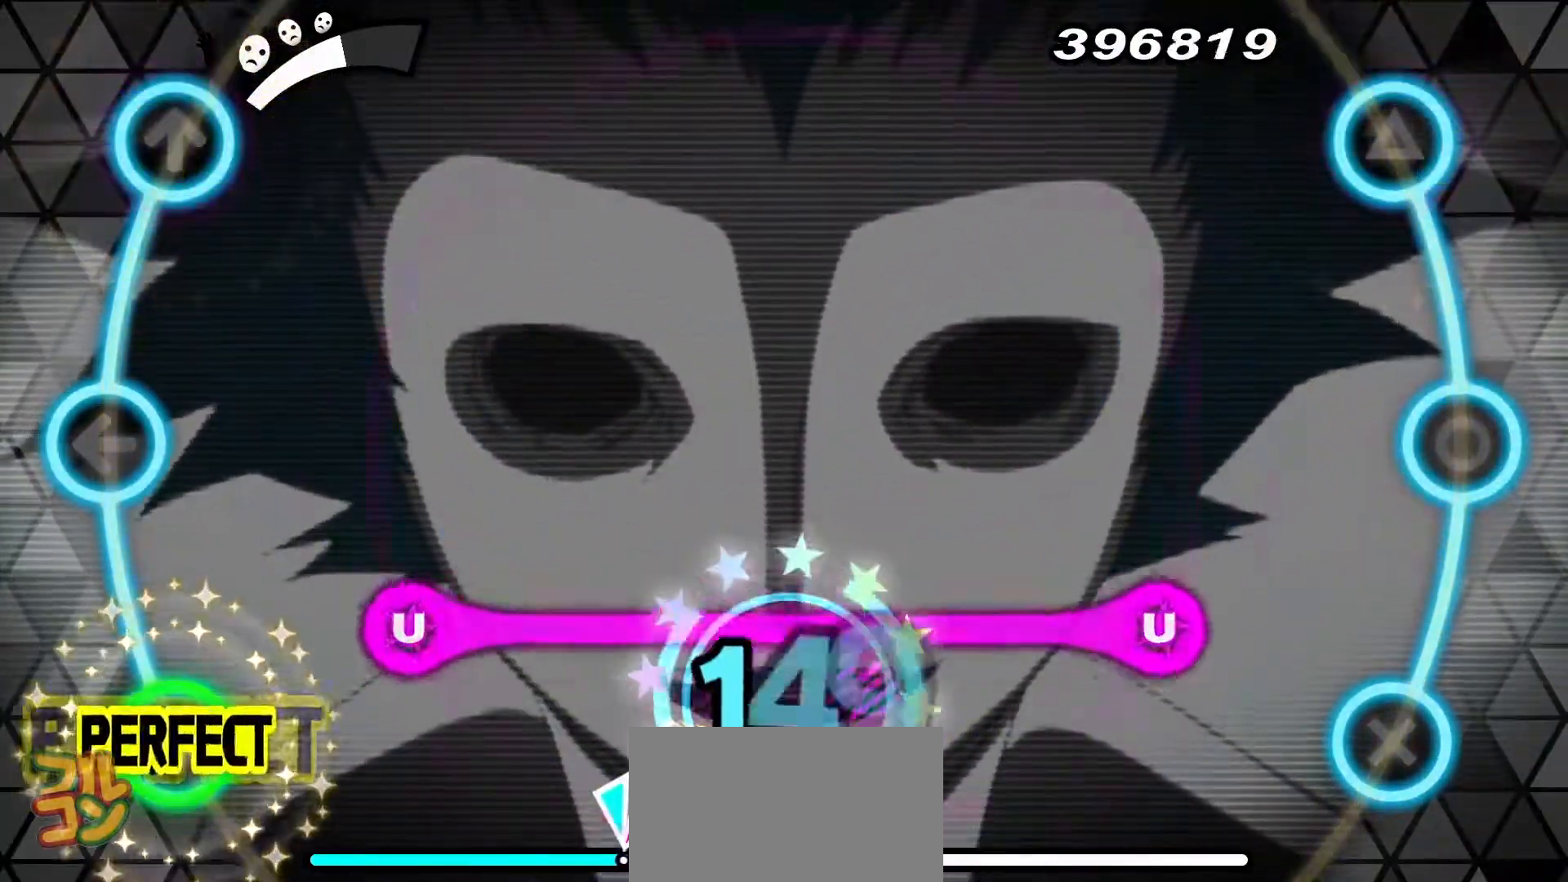
{"buttons": ["CROSS", "DPAD_DOWN"], "events": [[184, "R1", "down"], [267, "R1", "up"], [434, "DPAD_DOWN", "down"], [451, "CROSS", "down"]]}
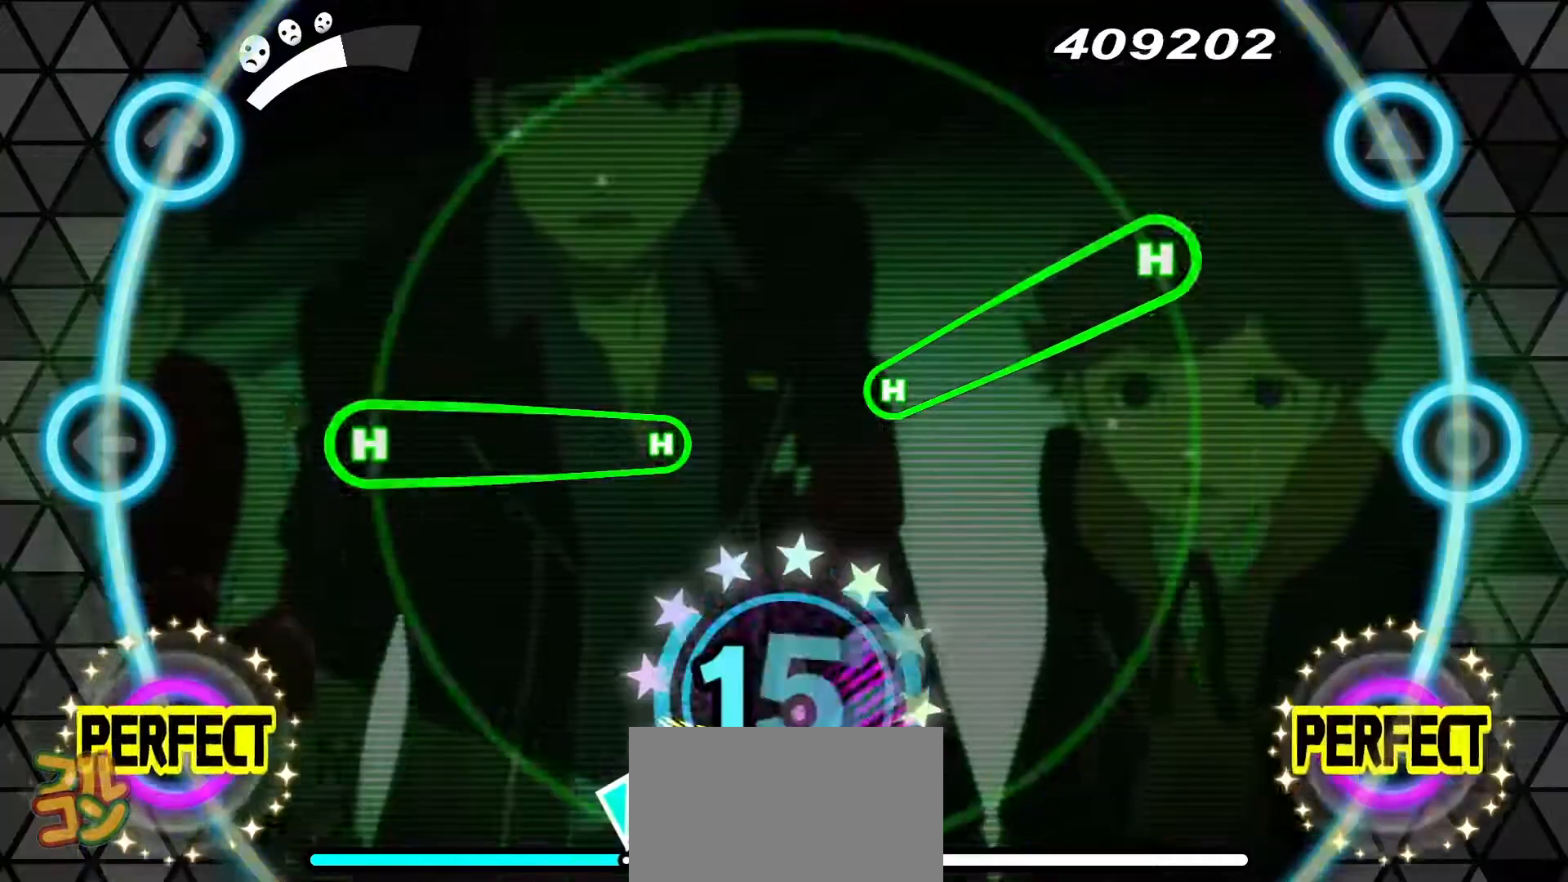
{"buttons": ["TRIANGLE", "DPAD_LEFT"], "events": [[33, "CROSS", "up"], [50, "DPAD_DOWN", "up"], [417, "DPAD_LEFT", "down"], [450, "TRIANGLE", "down"]]}
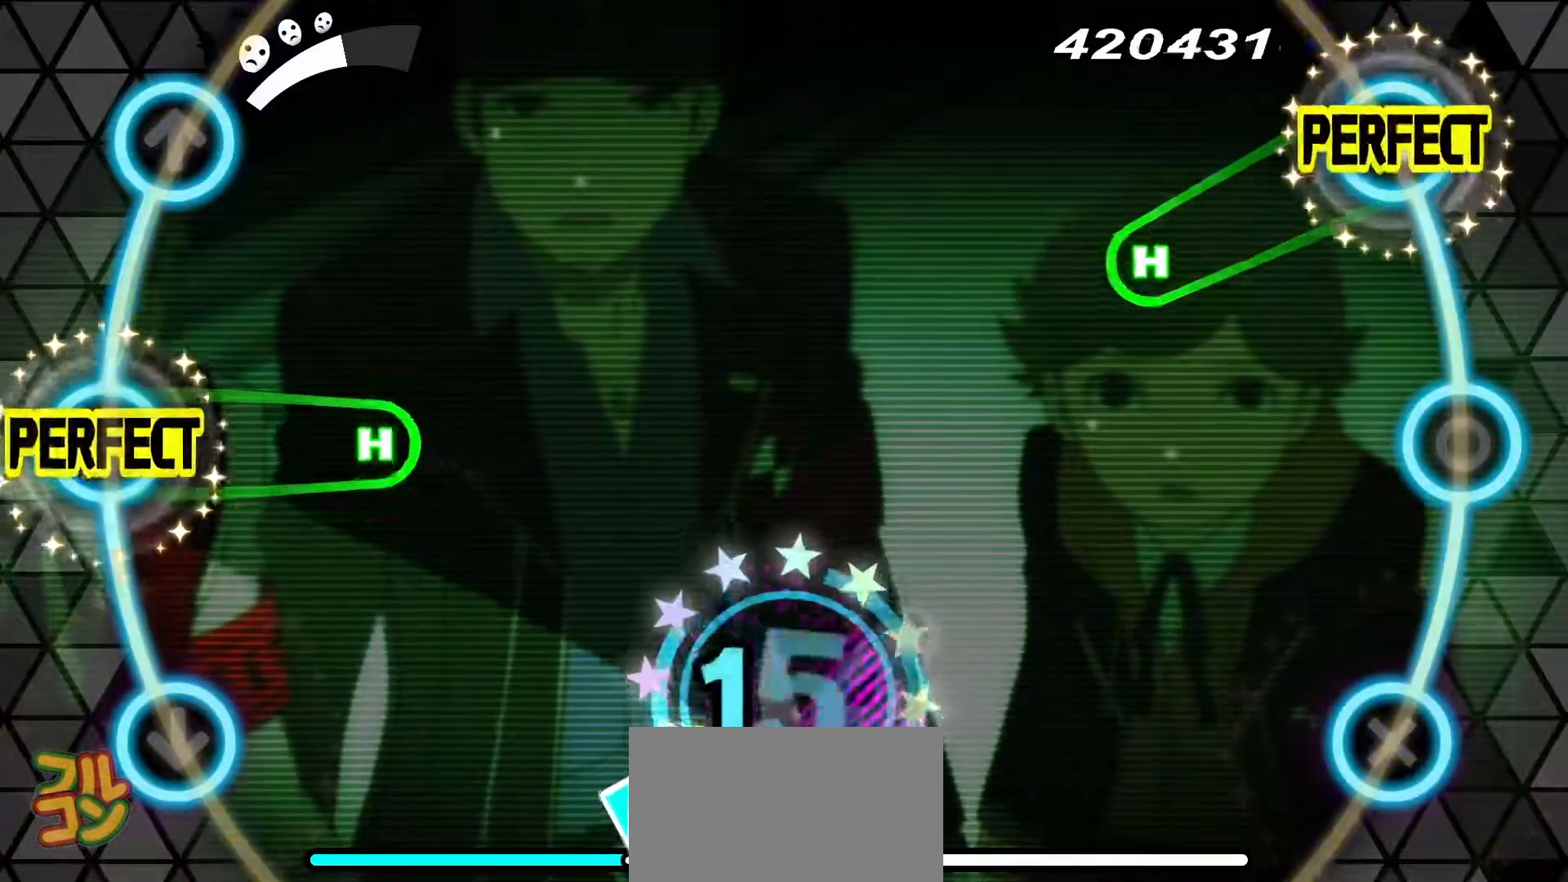
{"buttons": [], "events": [[434, "TRIANGLE", "up"], [468, "DPAD_LEFT", "up"]]}
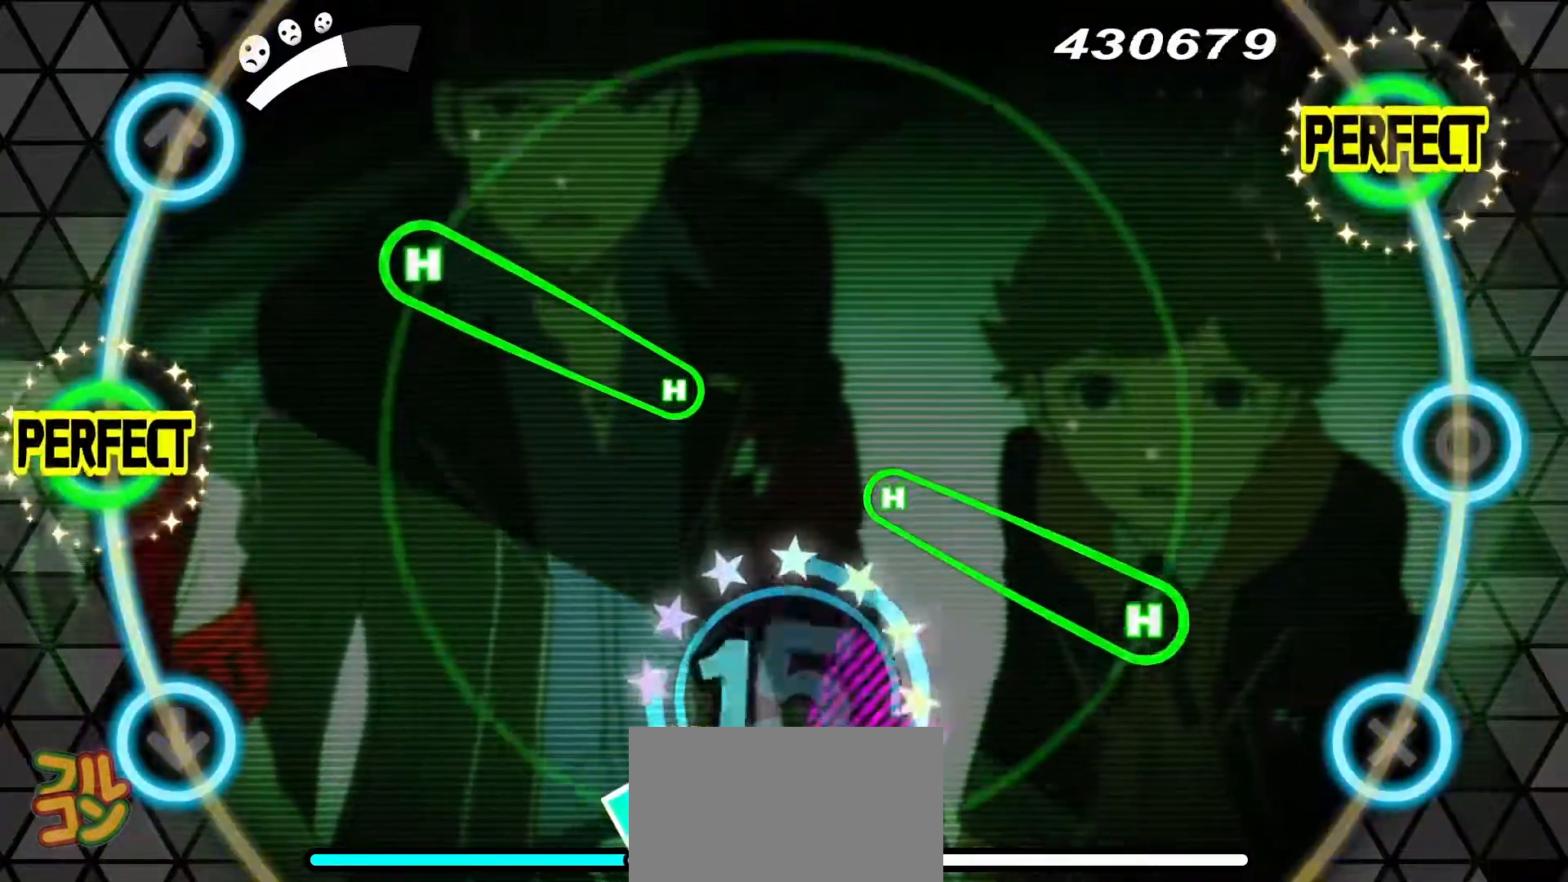
{"buttons": ["CROSS", "DPAD_UP"], "events": [[417, "CROSS", "down"], [450, "DPAD_UP", "down"]]}
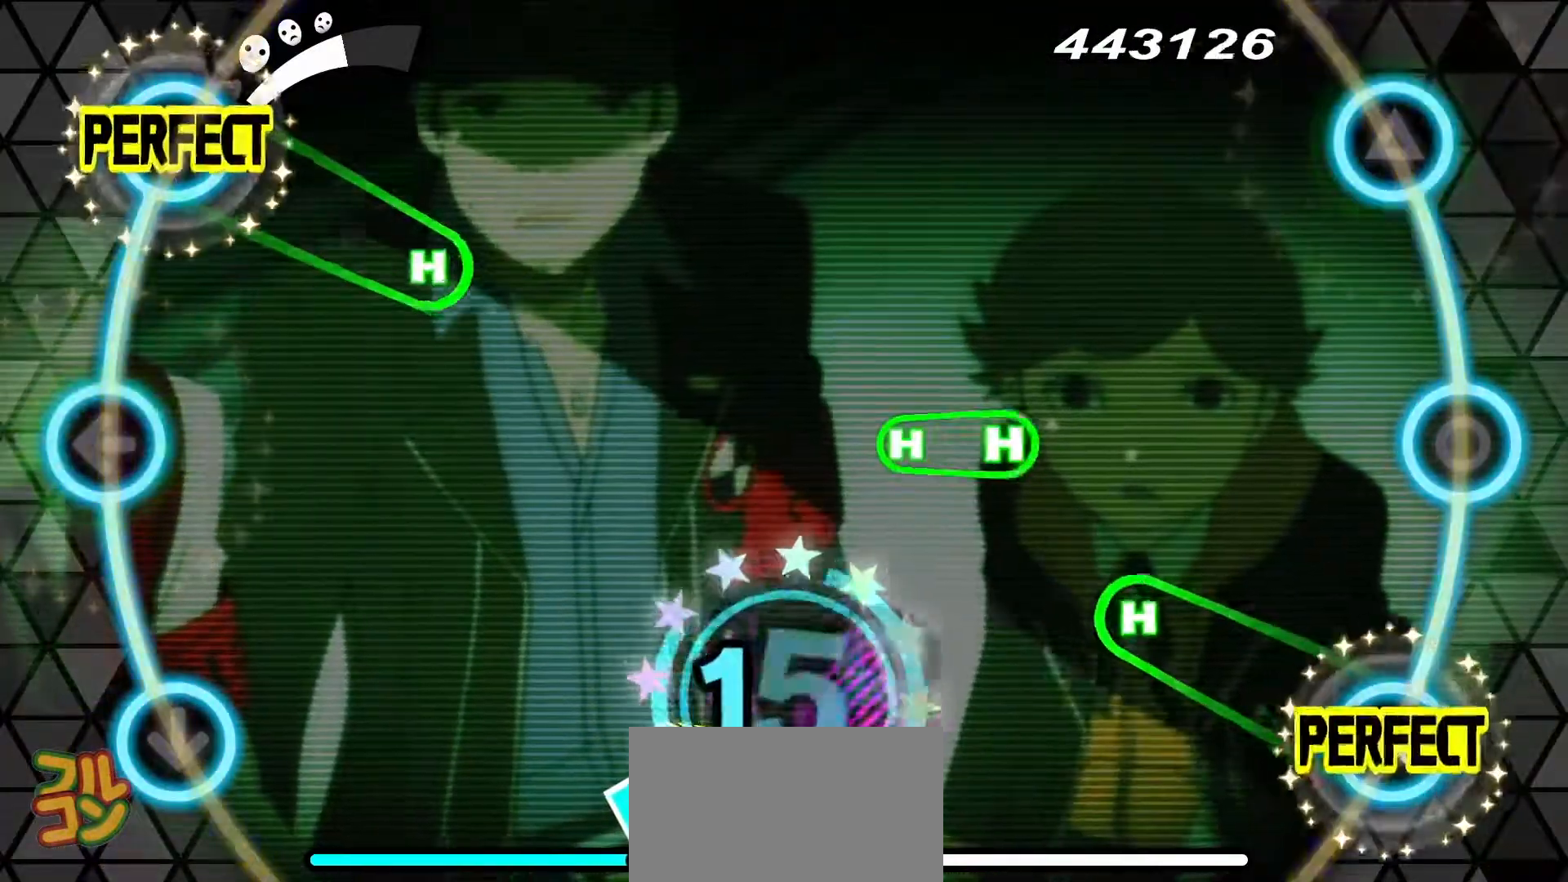
{"buttons": ["DPAD_UP"], "events": [[484, "CROSS", "up"]]}
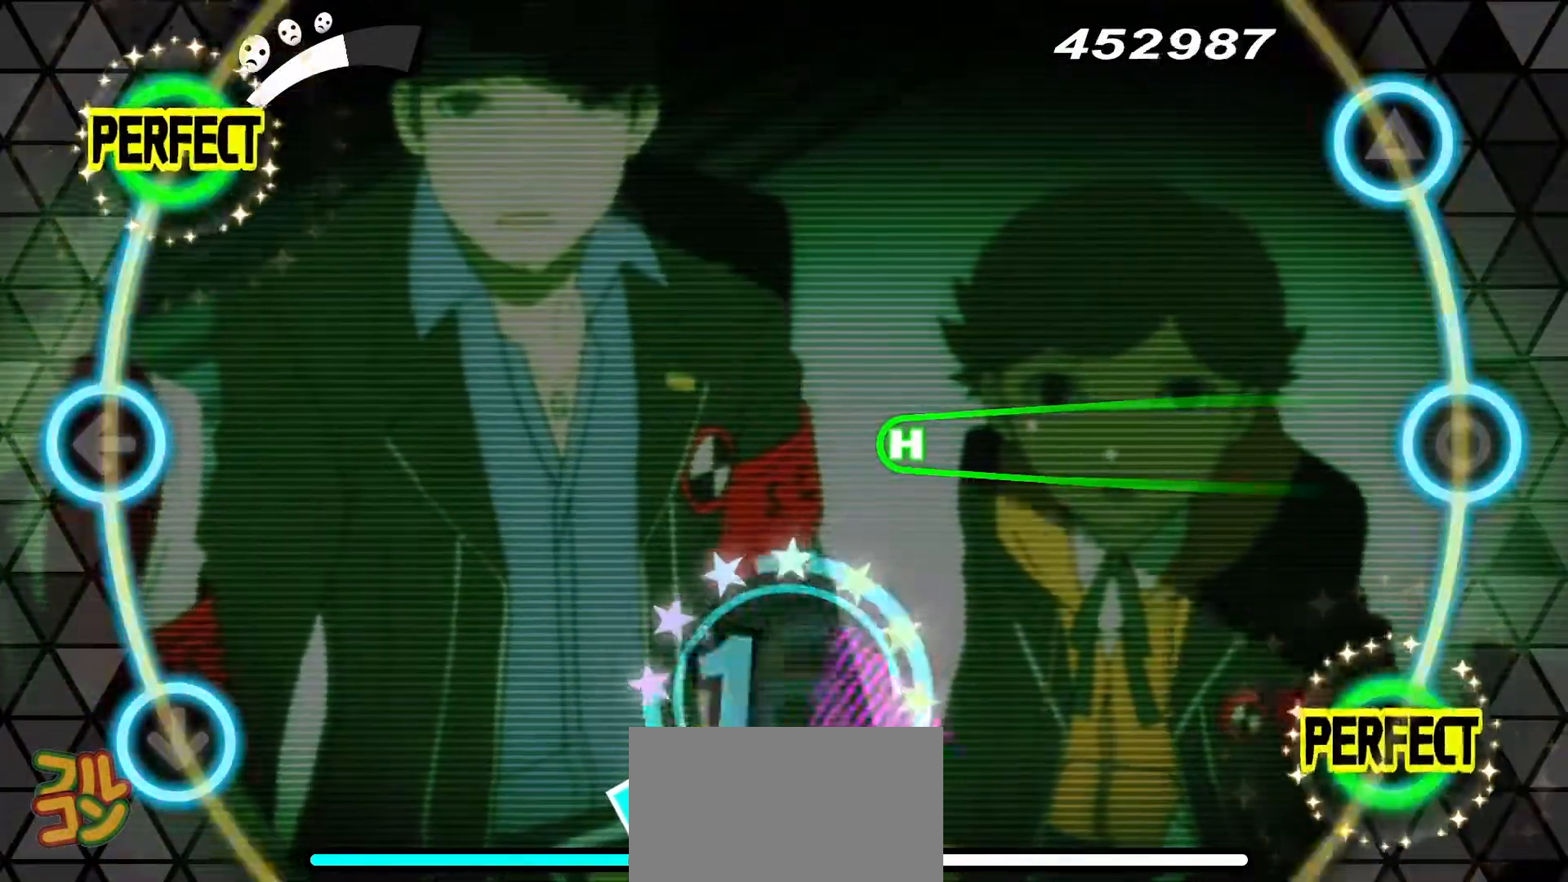
{"buttons": ["CIRCLE"], "events": [[17, "DPAD_UP", "up"], [200, "CIRCLE", "down"]]}
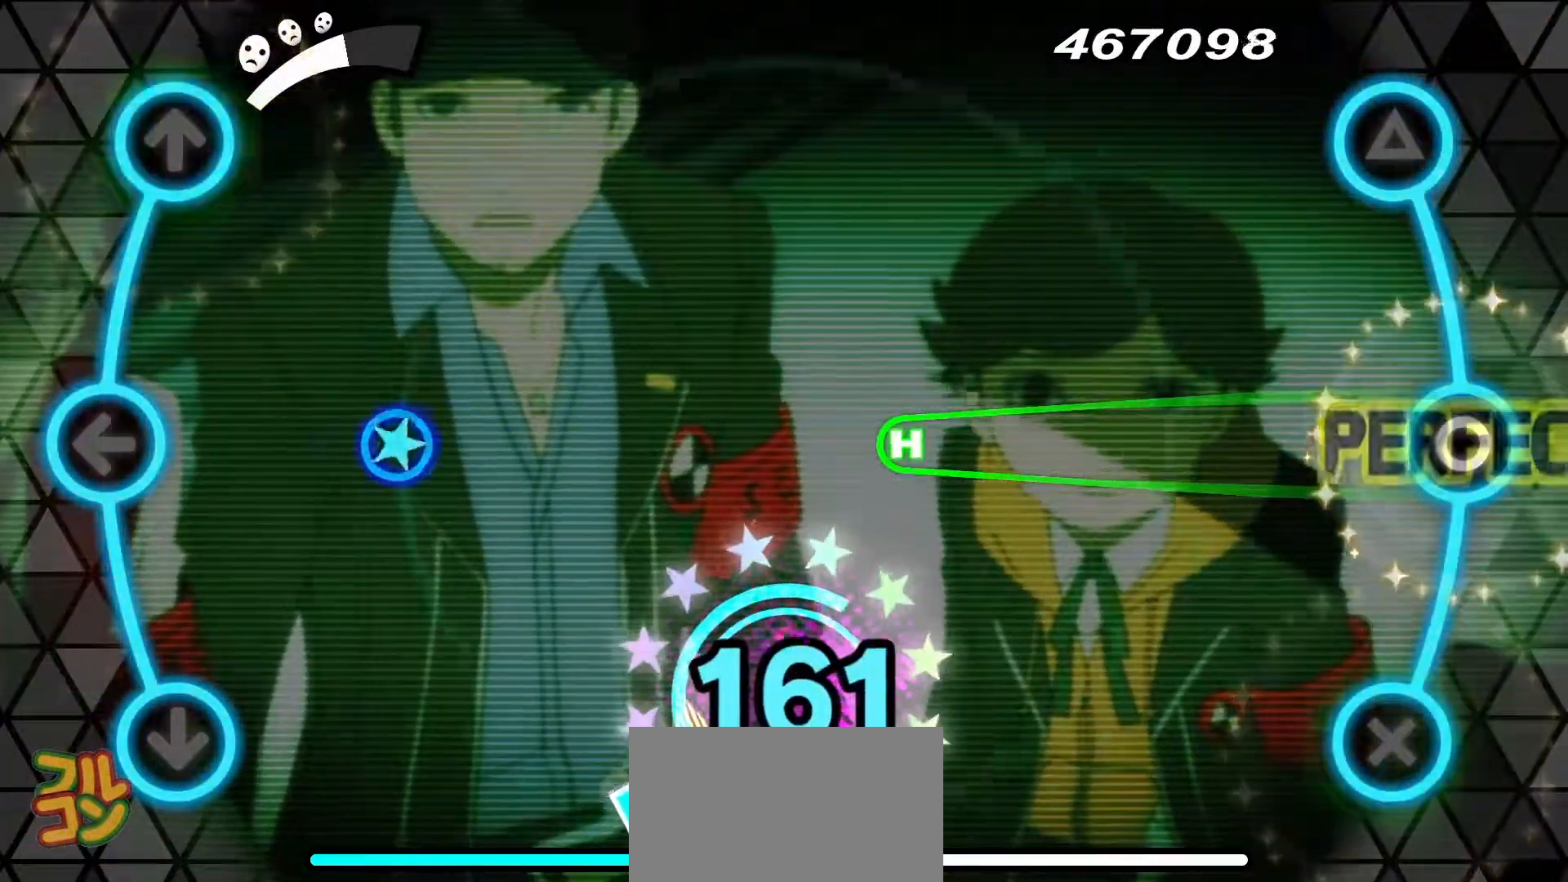
{"buttons": ["CIRCLE", "DPAD_LEFT"], "events": [[484, "DPAD_LEFT", "down"]]}
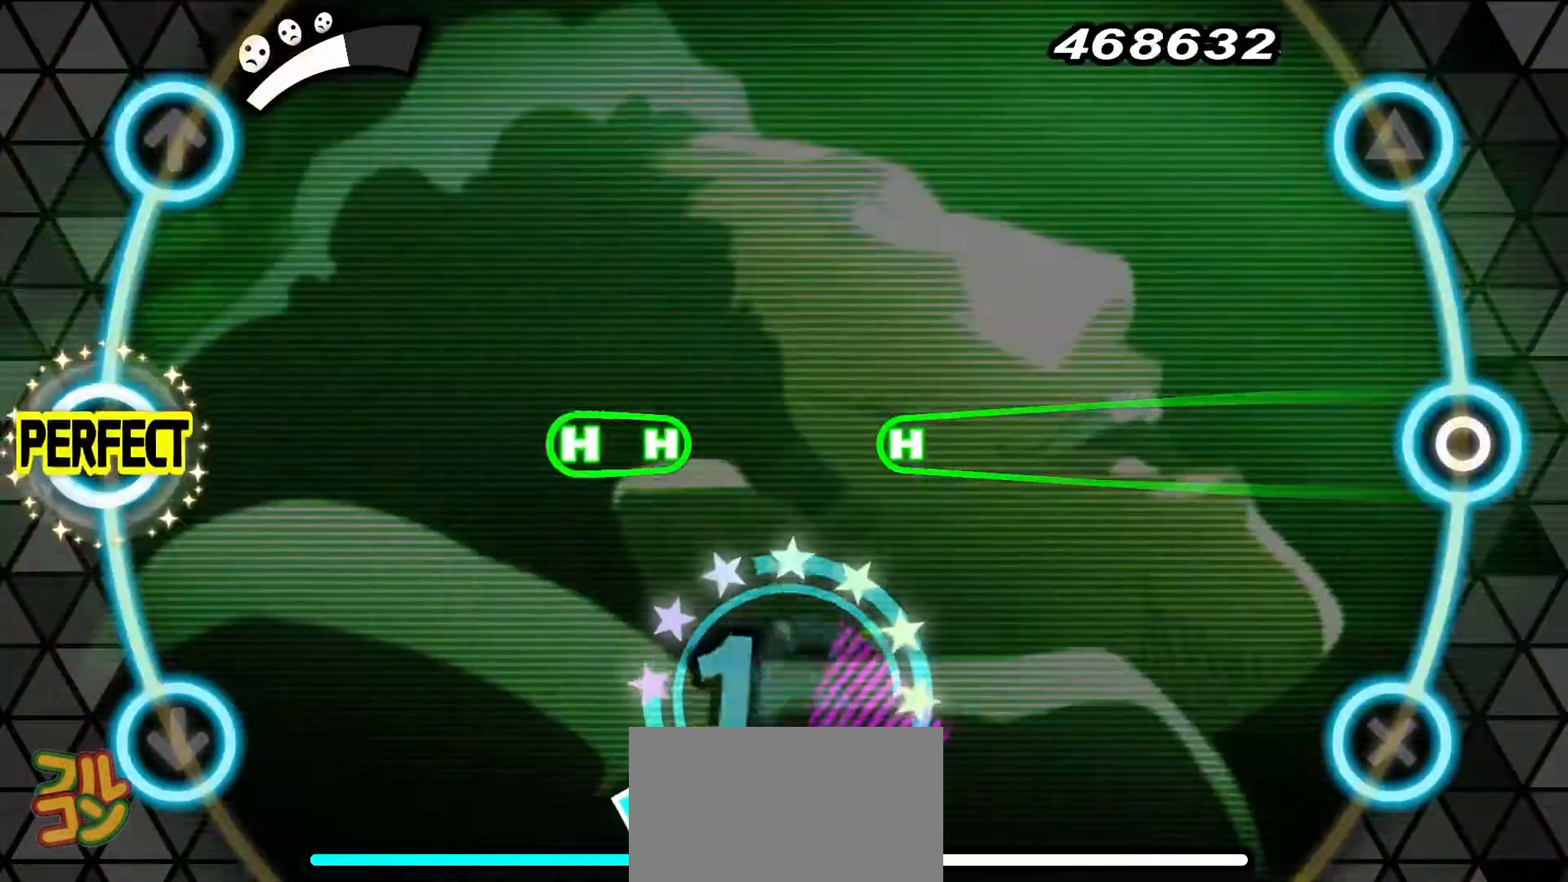
{"buttons": ["CIRCLE"], "events": [[133, "DPAD_LEFT", "up"]]}
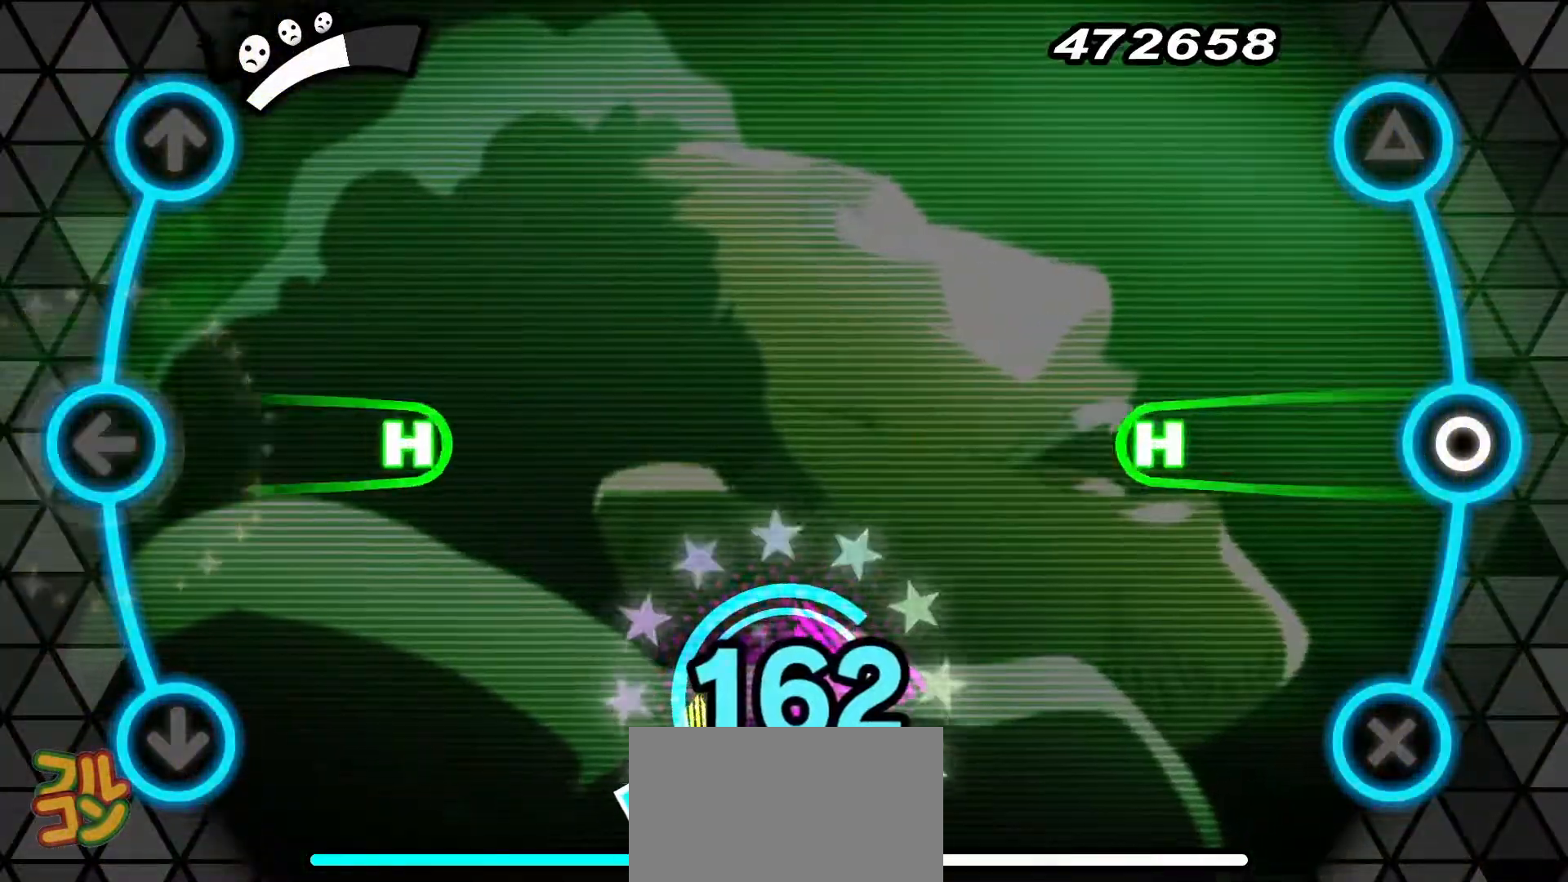
{"buttons": ["CIRCLE", "DPAD_LEFT"], "events": [[234, "DPAD_LEFT", "down"]]}
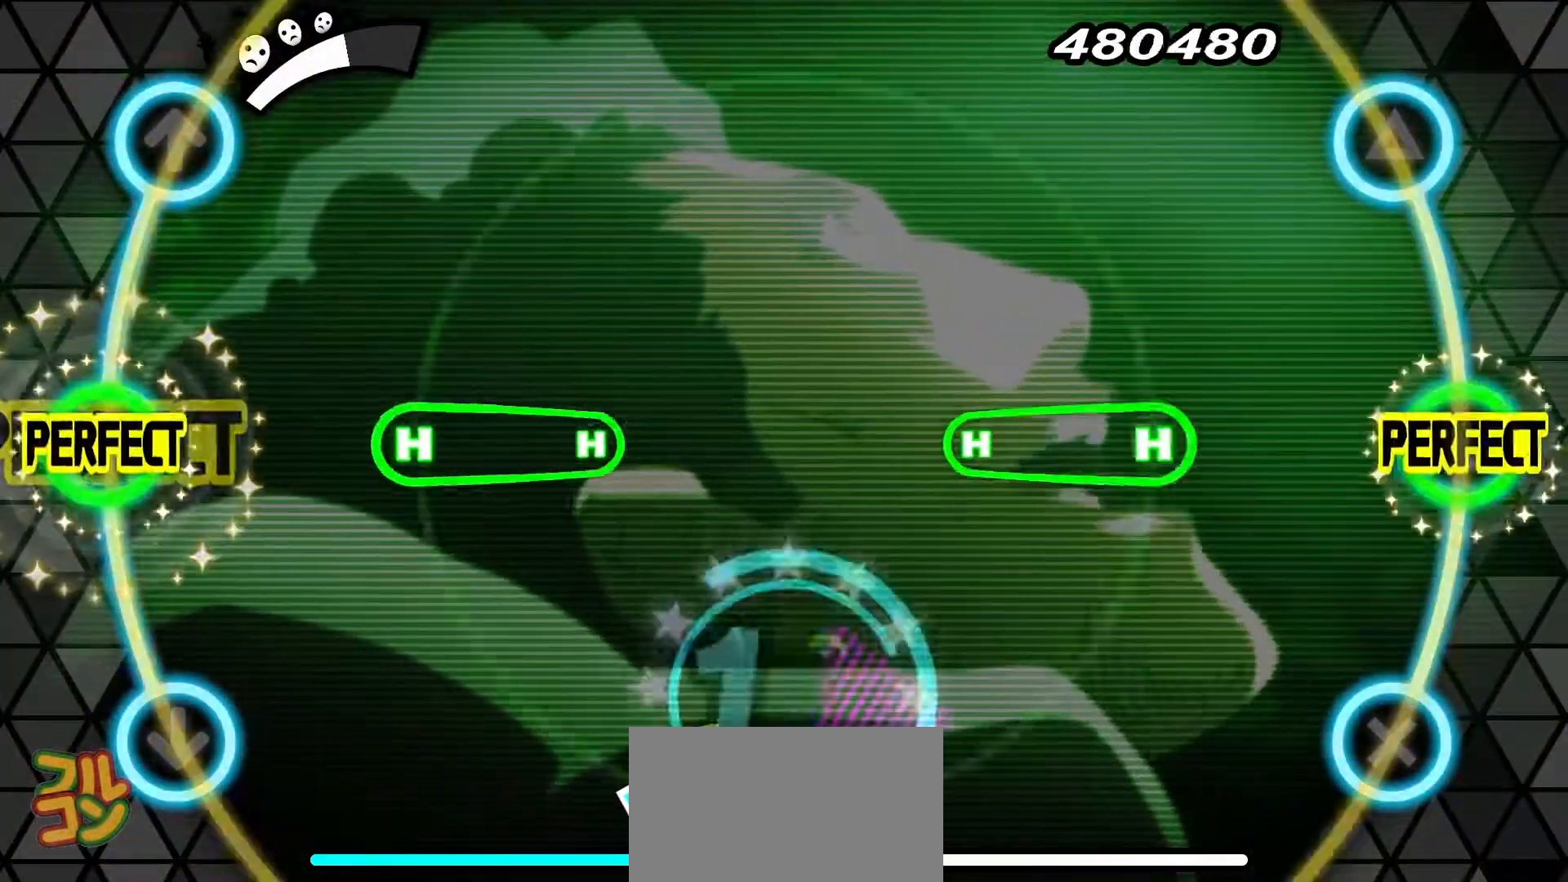
{"buttons": ["CIRCLE", "DPAD_LEFT"], "events": [[33, "CIRCLE", "up"], [33, "DPAD_LEFT", "up"], [500, "CIRCLE", "down"], [500, "DPAD_LEFT", "down"]]}
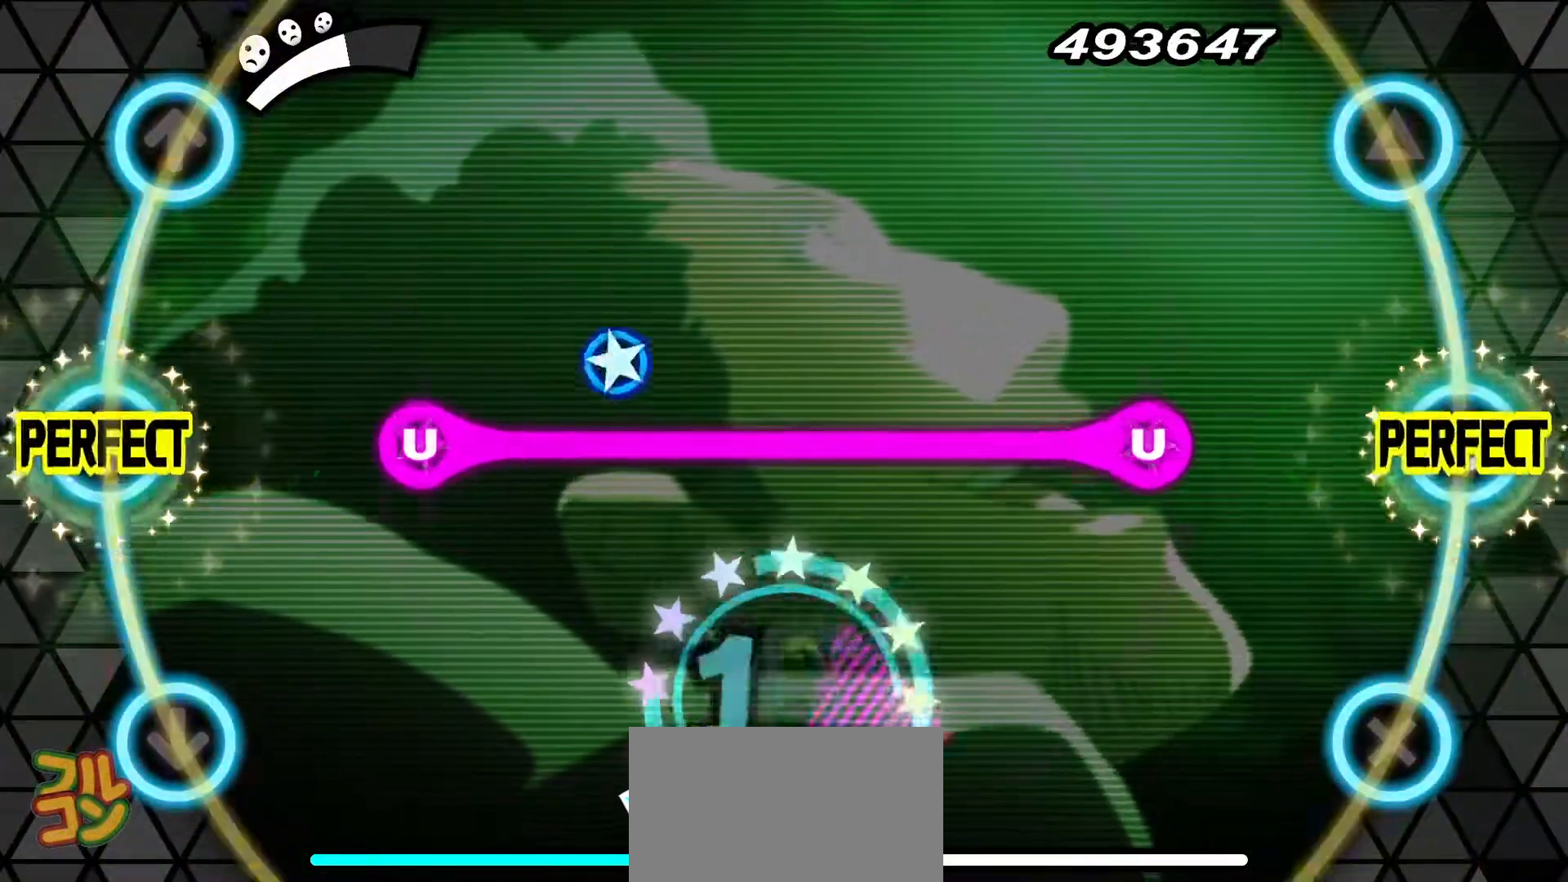
{"buttons": ["CIRCLE"], "events": [[267, "CIRCLE", "up"], [267, "DPAD_LEFT", "up"], [501, "CIRCLE", "down"]]}
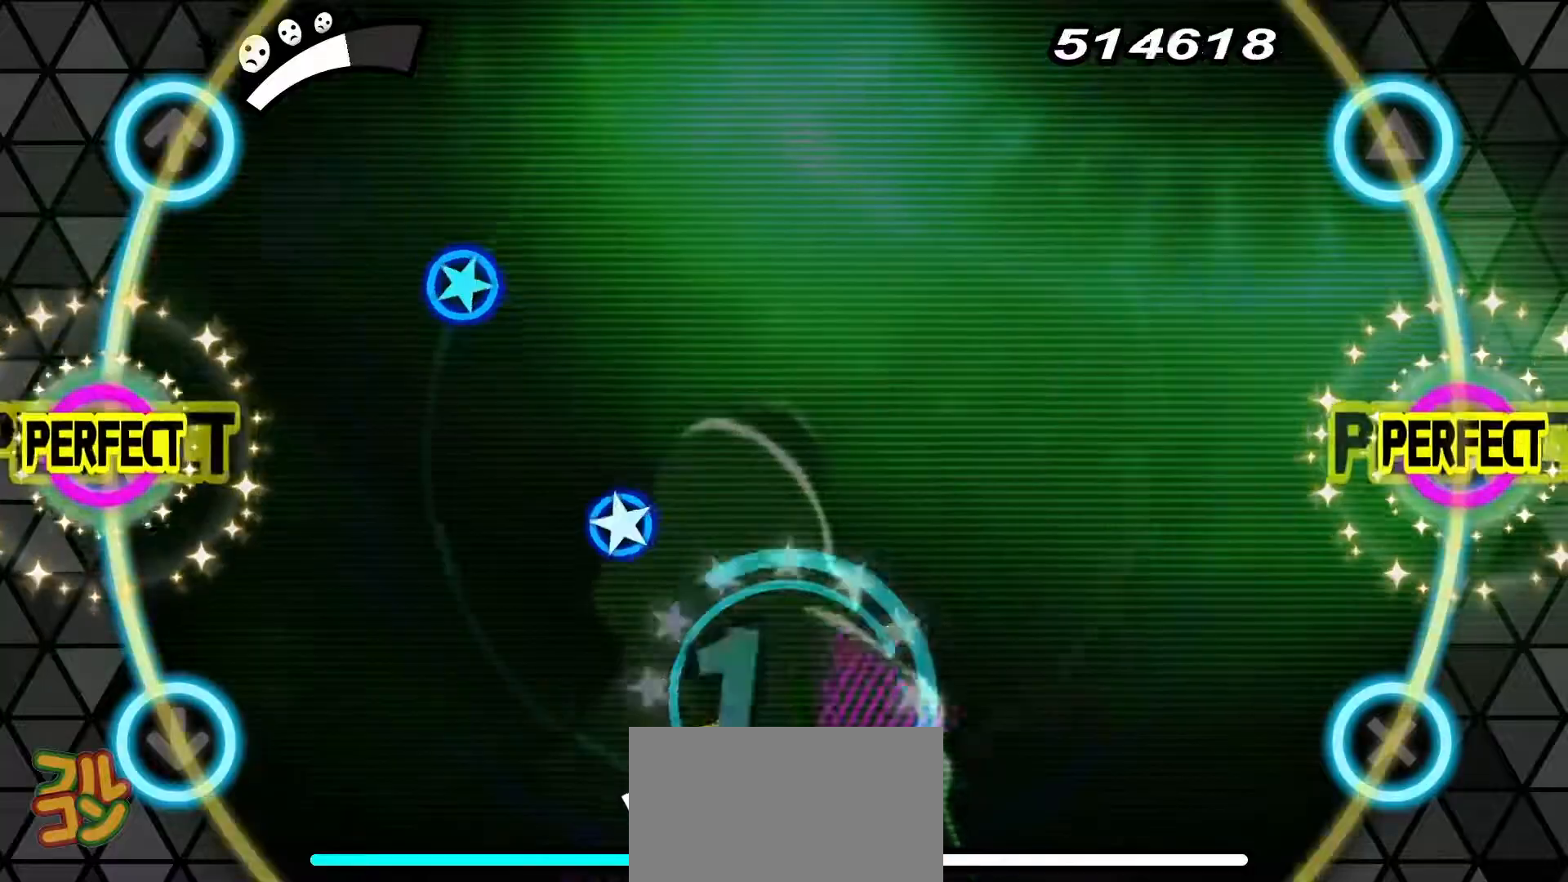
{"buttons": [], "events": [[33, "DPAD_LEFT", "down"], [150, "CIRCLE", "up"], [150, "DPAD_LEFT", "up"], [267, "DPAD_UP", "down"], [367, "DPAD_UP", "up"]]}
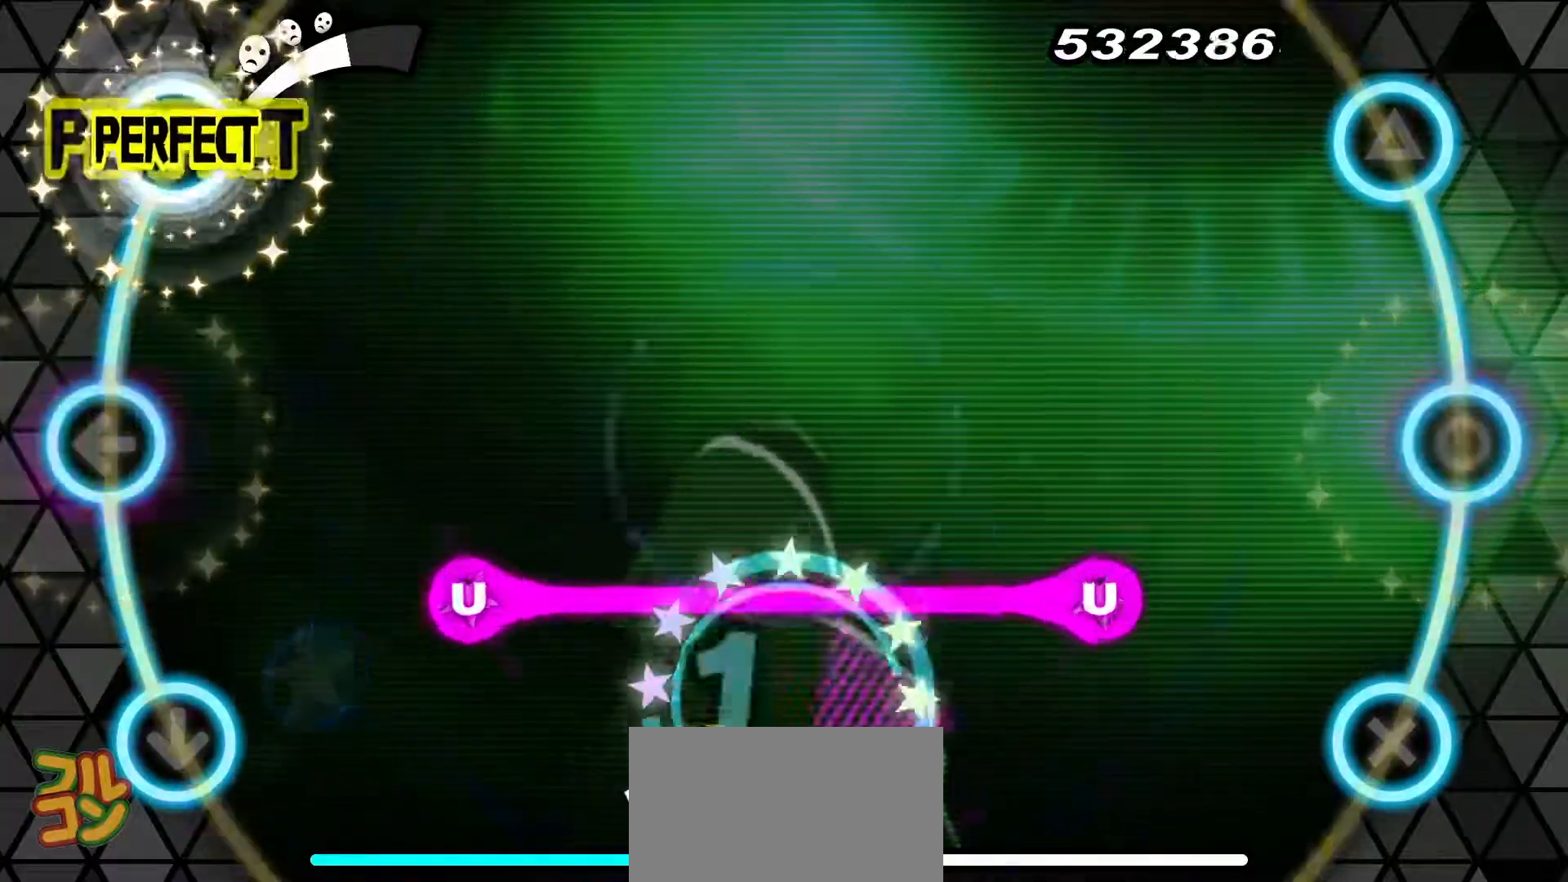
{"buttons": [], "events": [[17, "DPAD_UP", "down"], [117, "DPAD_UP", "up"], [284, "DPAD_DOWN", "down"], [401, "DPAD_DOWN", "up"]]}
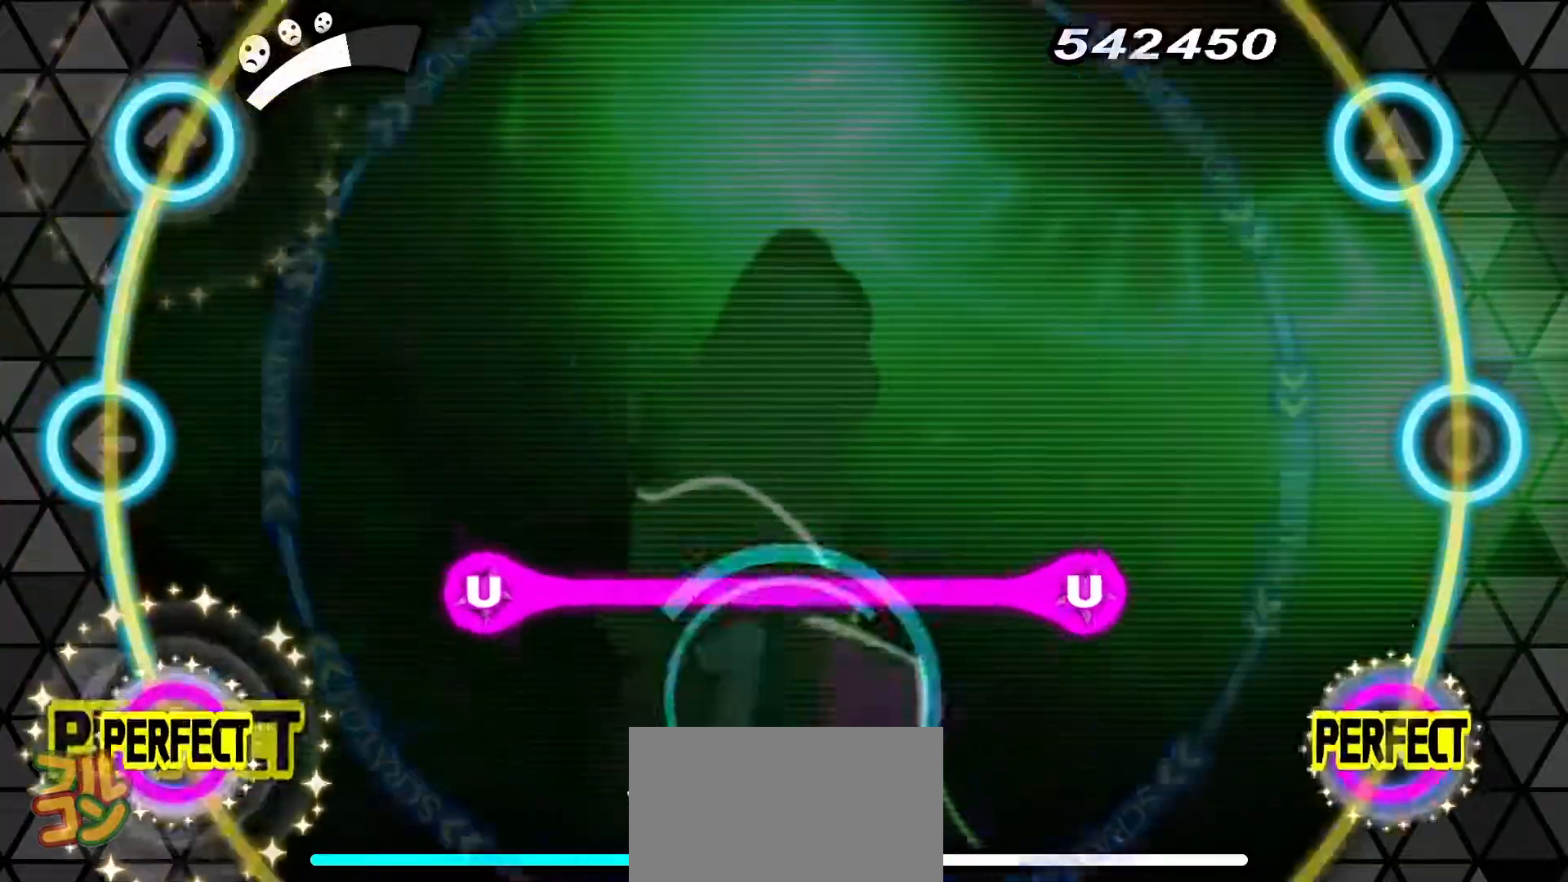
{"buttons": [], "events": [[34, "CROSS", "down"], [67, "DPAD_DOWN", "down"], [150, "CROSS", "up"], [184, "DPAD_DOWN", "up"], [301, "R1", "down"], [401, "R1", "up"]]}
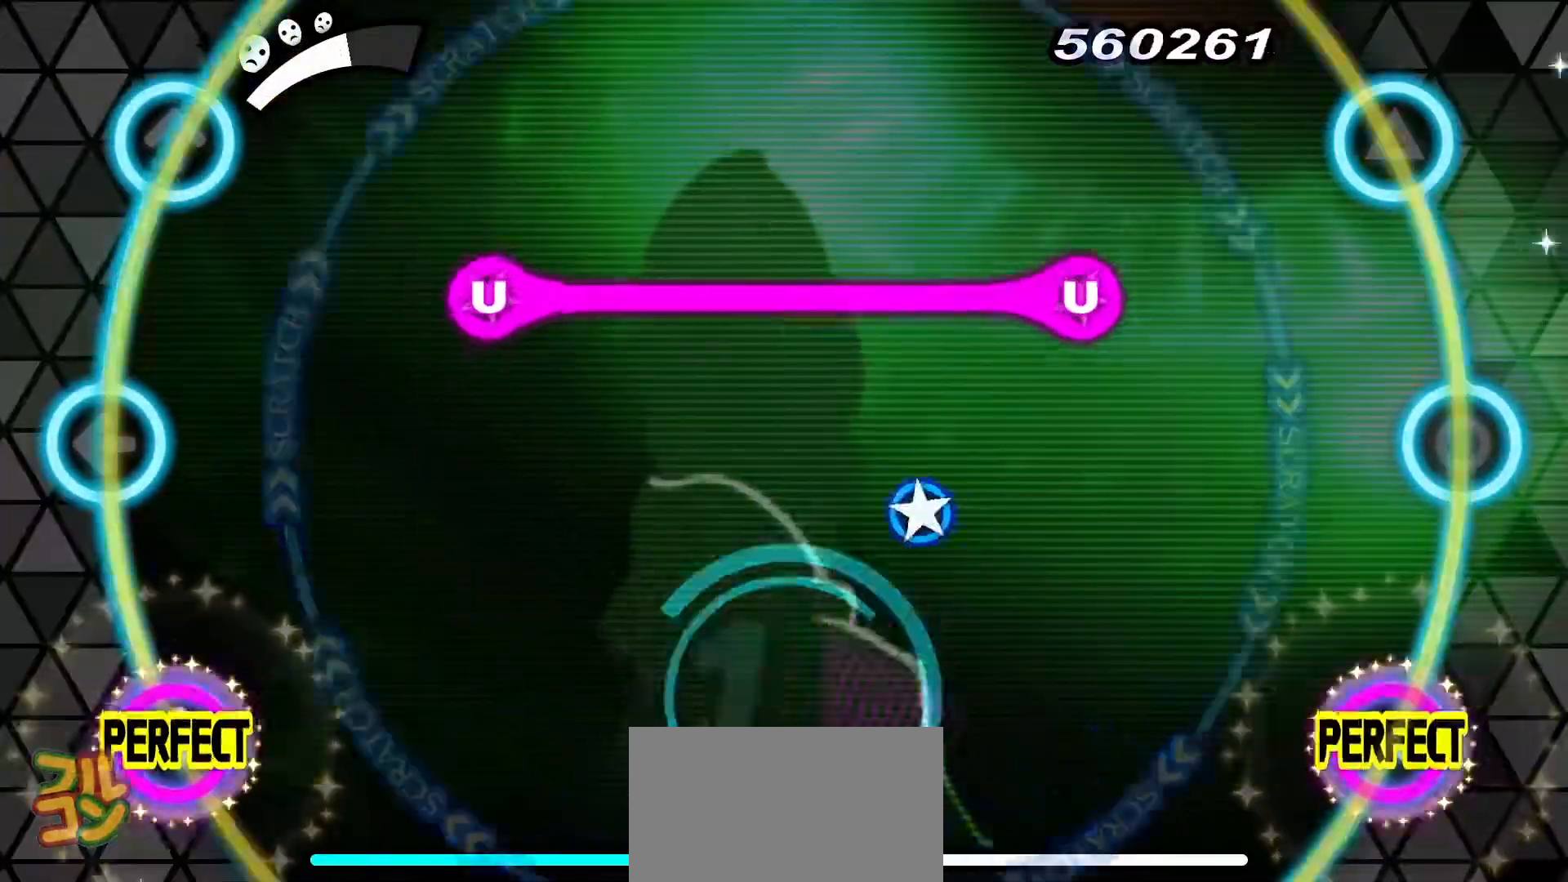
{"buttons": [], "events": [[33, "CROSS", "down"], [33, "DPAD_DOWN", "down"], [167, "CROSS", "up"], [183, "DPAD_DOWN", "up"], [333, "R1", "down"], [417, "R1", "up"]]}
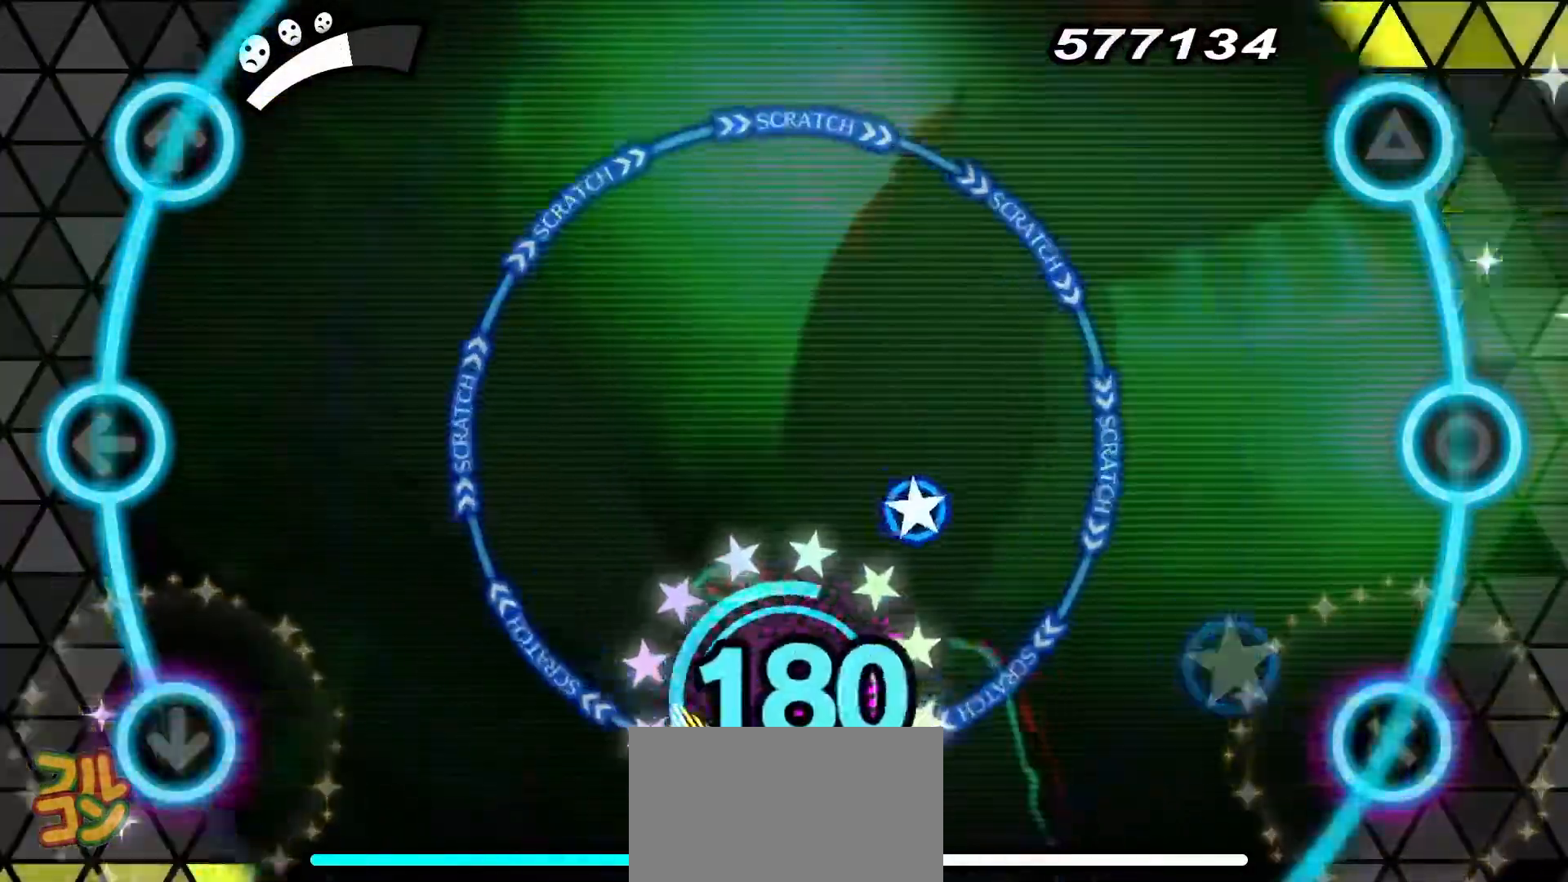
{"buttons": [], "events": [[67, "DPAD_UP", "down"], [67, "TRIANGLE", "down"], [200, "DPAD_UP", "up"], [200, "TRIANGLE", "up"], [317, "CROSS", "down"], [417, "CROSS", "up"]]}
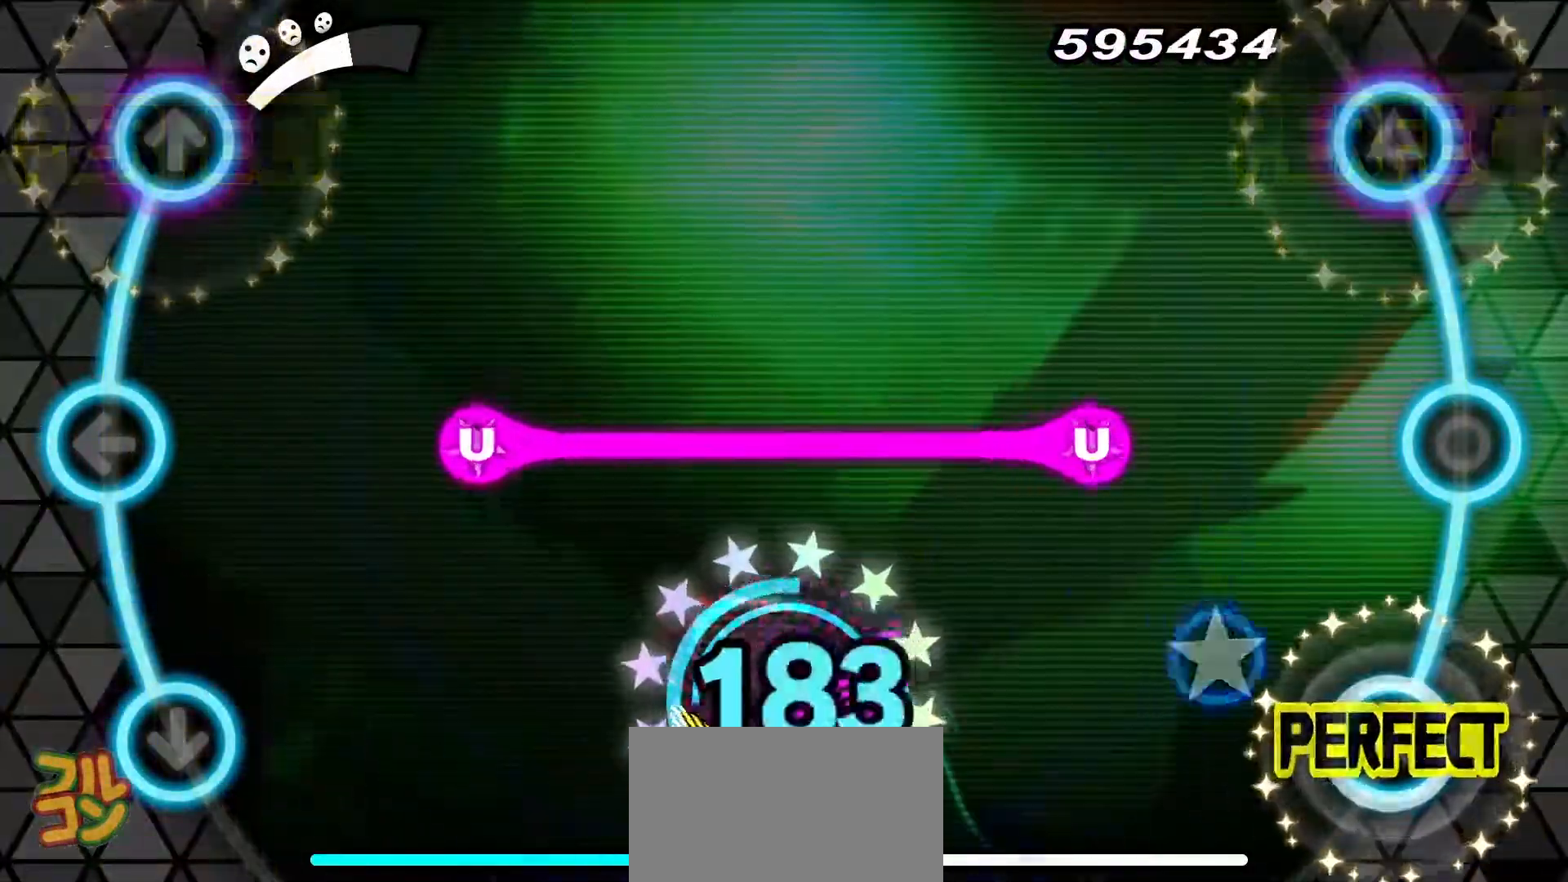
{"buttons": [], "events": [[83, "R1", "down"], [183, "R1", "up"], [333, "CROSS", "down"], [450, "CROSS", "up"]]}
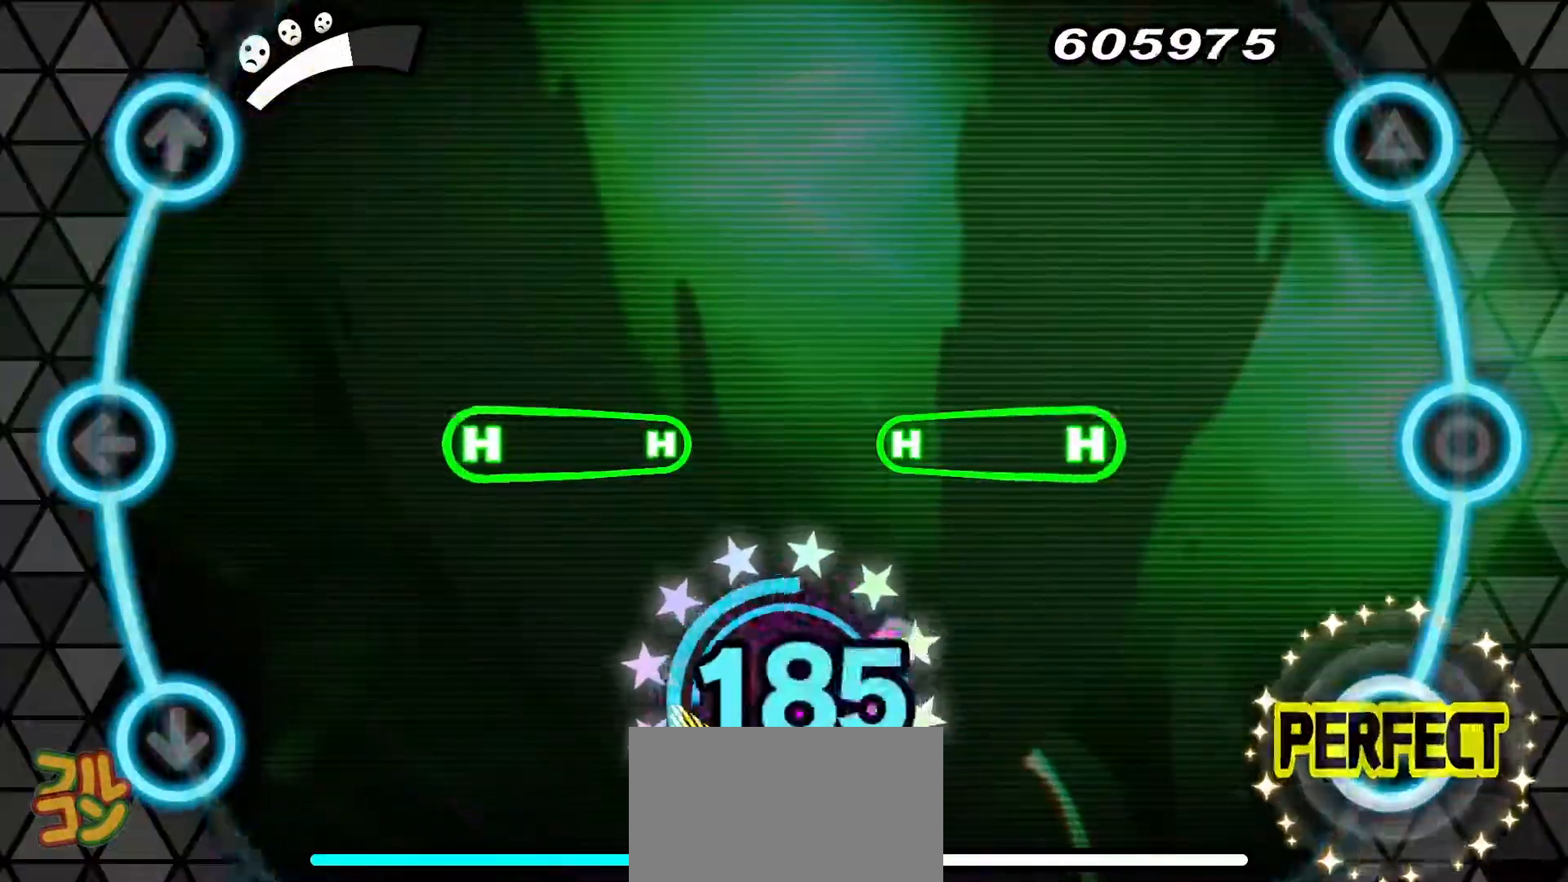
{"buttons": [], "events": [[100, "CIRCLE", "down"], [100, "DPAD_LEFT", "down"], [217, "CIRCLE", "up"], [234, "DPAD_LEFT", "up"]]}
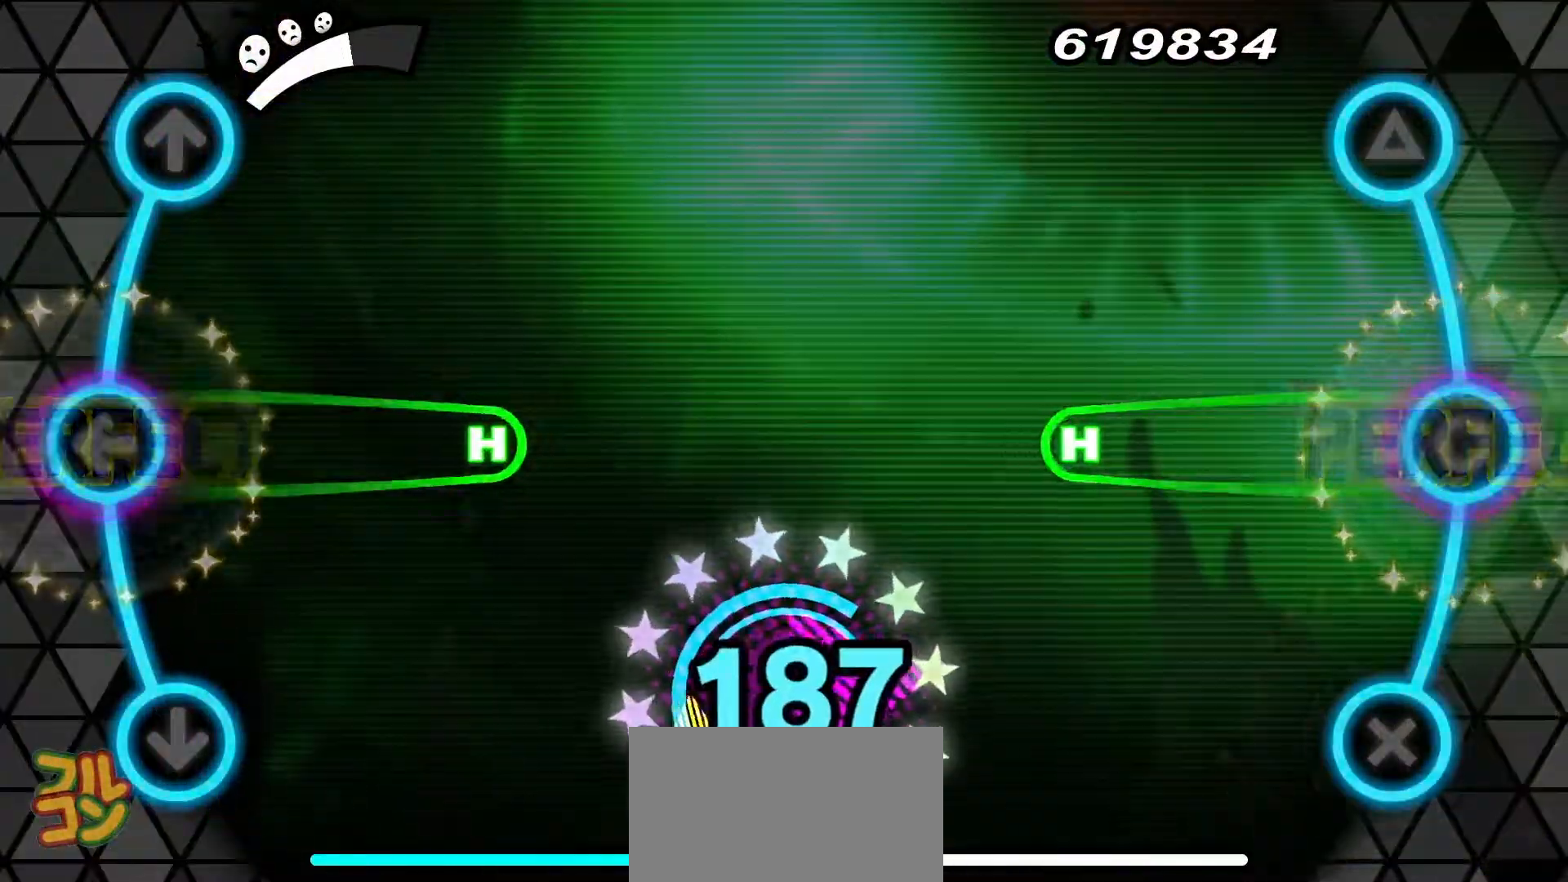
{"buttons": ["CIRCLE", "DPAD_LEFT"], "events": [[83, "CIRCLE", "down"], [100, "DPAD_LEFT", "down"]]}
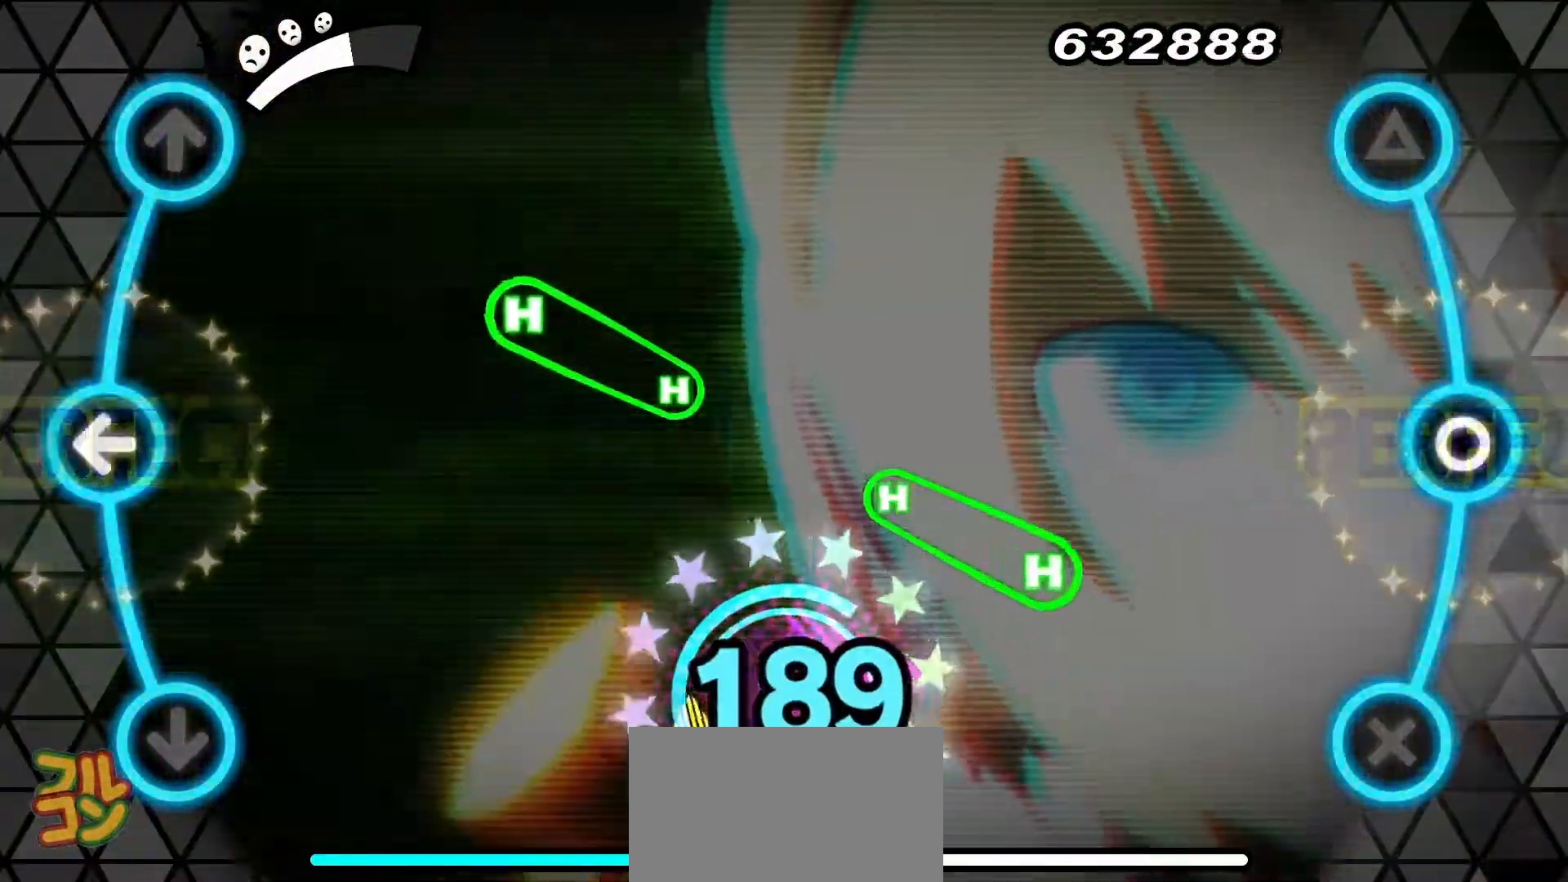
{"buttons": [], "events": [[100, "CIRCLE", "up"], [150, "DPAD_LEFT", "up"]]}